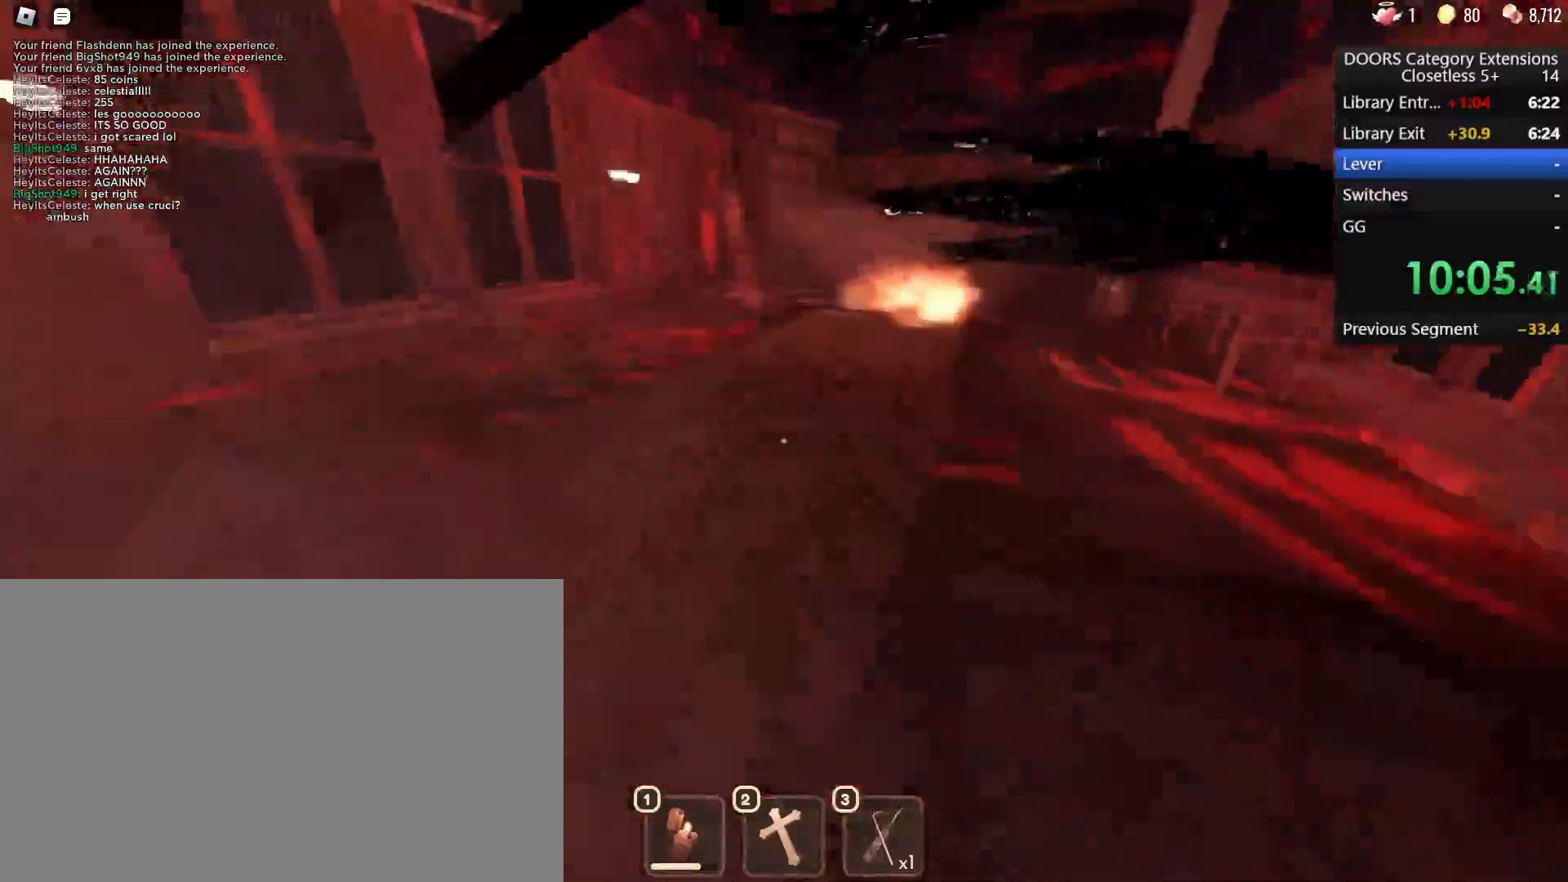
Gameplay with keyboard and mouse; each line is a JSON object with the keys and mouse buttons held at the frame after it. "events" lists presses ("down") and releases ("up") of "1", "2", "3", "4", "5", "a", "alt", "b", "c", "ctrl", "d", "e", "f", "g", "q", "r", "s", "shift", "space", "t", "tab", "tilde", "v", "w", "x", "z", "mouse_left", "mouse_wheel", "mouse_right", "mouse_mb4" and "mouse_mb5" between this image and that frame as [ms after this image, input, new state], when the widget could be followed in between. "mouse_left", "mouse_wheel", "mouse_right", "mouse_mb4", "mouse_mb5" = the "left", "wheel", "right", "mb4", "mb5" buttons of the "mouse" list. No other keys are recorded. "wheel" means that the mouse wheel is clicked or scrolled. Mouse movement is not recorded.
{"keys": ["w"], "mouse": [], "events": []}
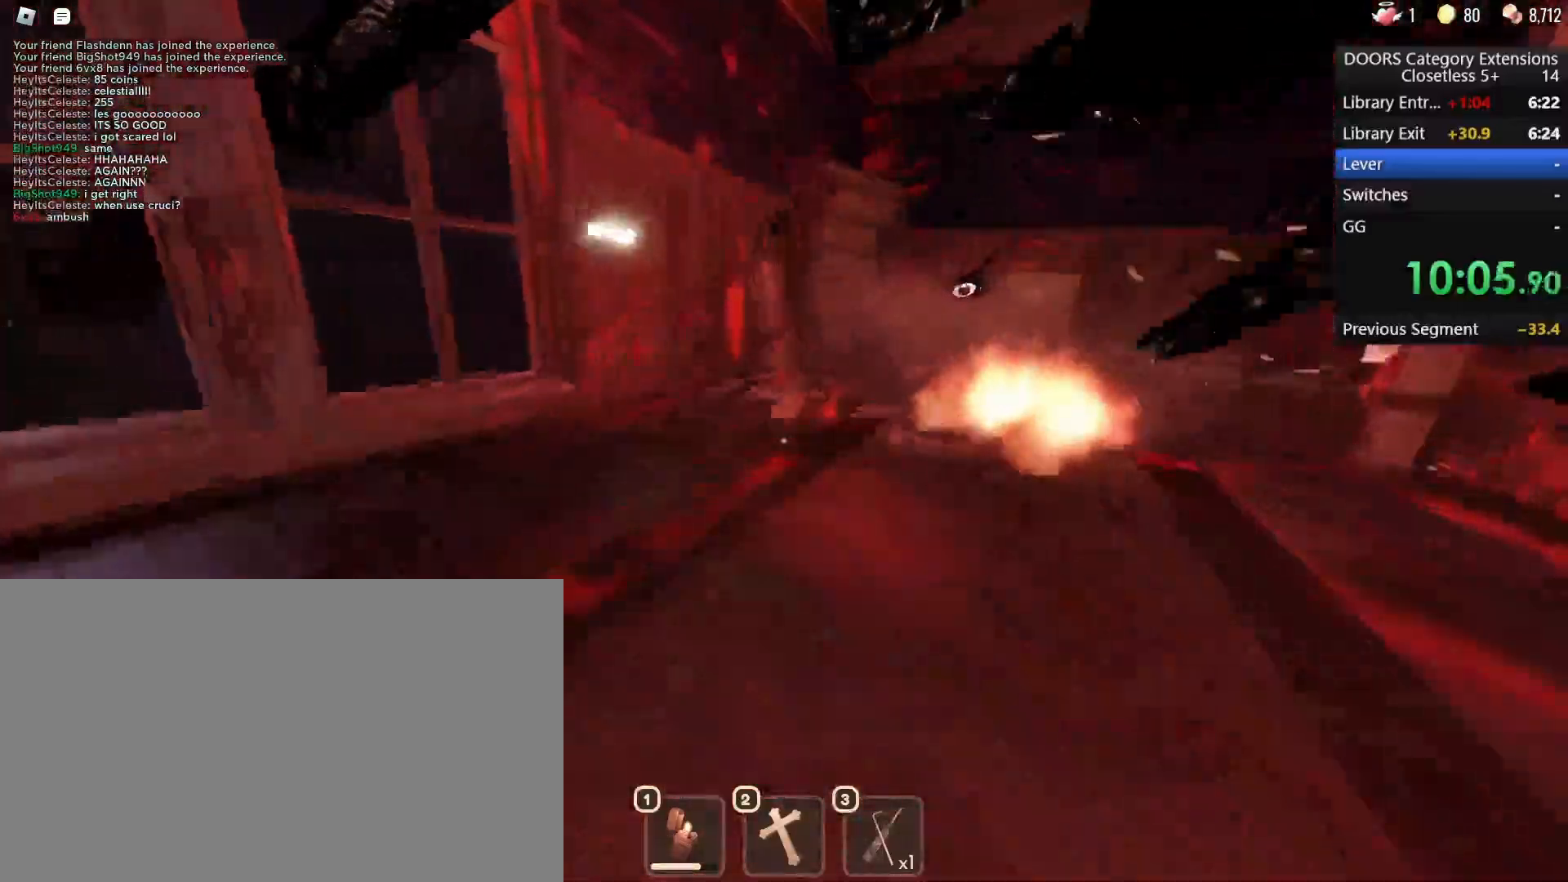
{"keys": ["w"], "mouse": [], "events": []}
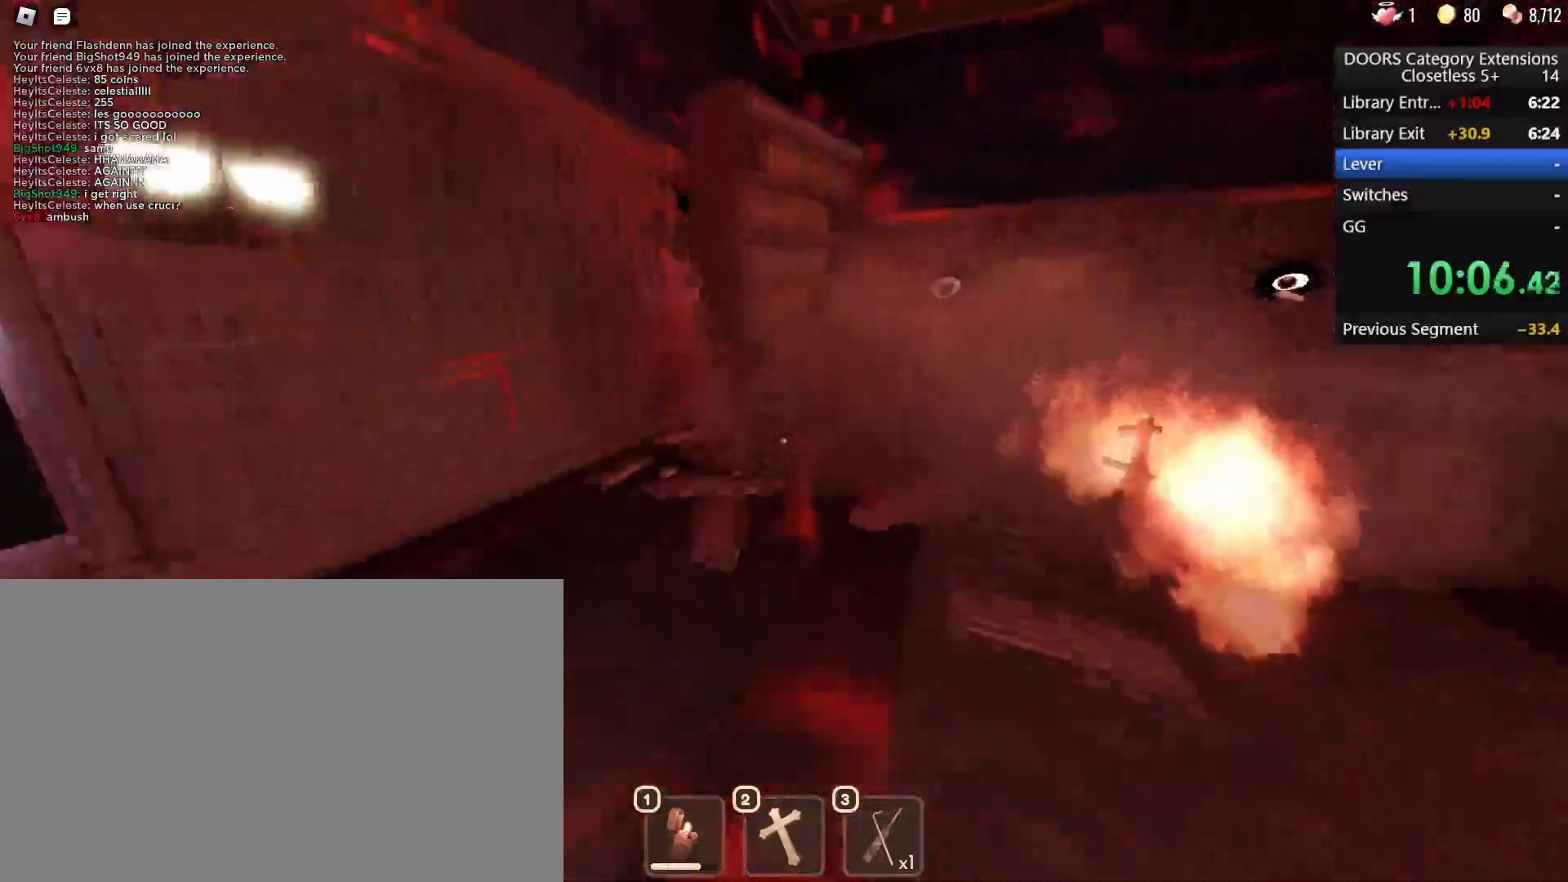
{"keys": ["w"], "mouse": [], "events": []}
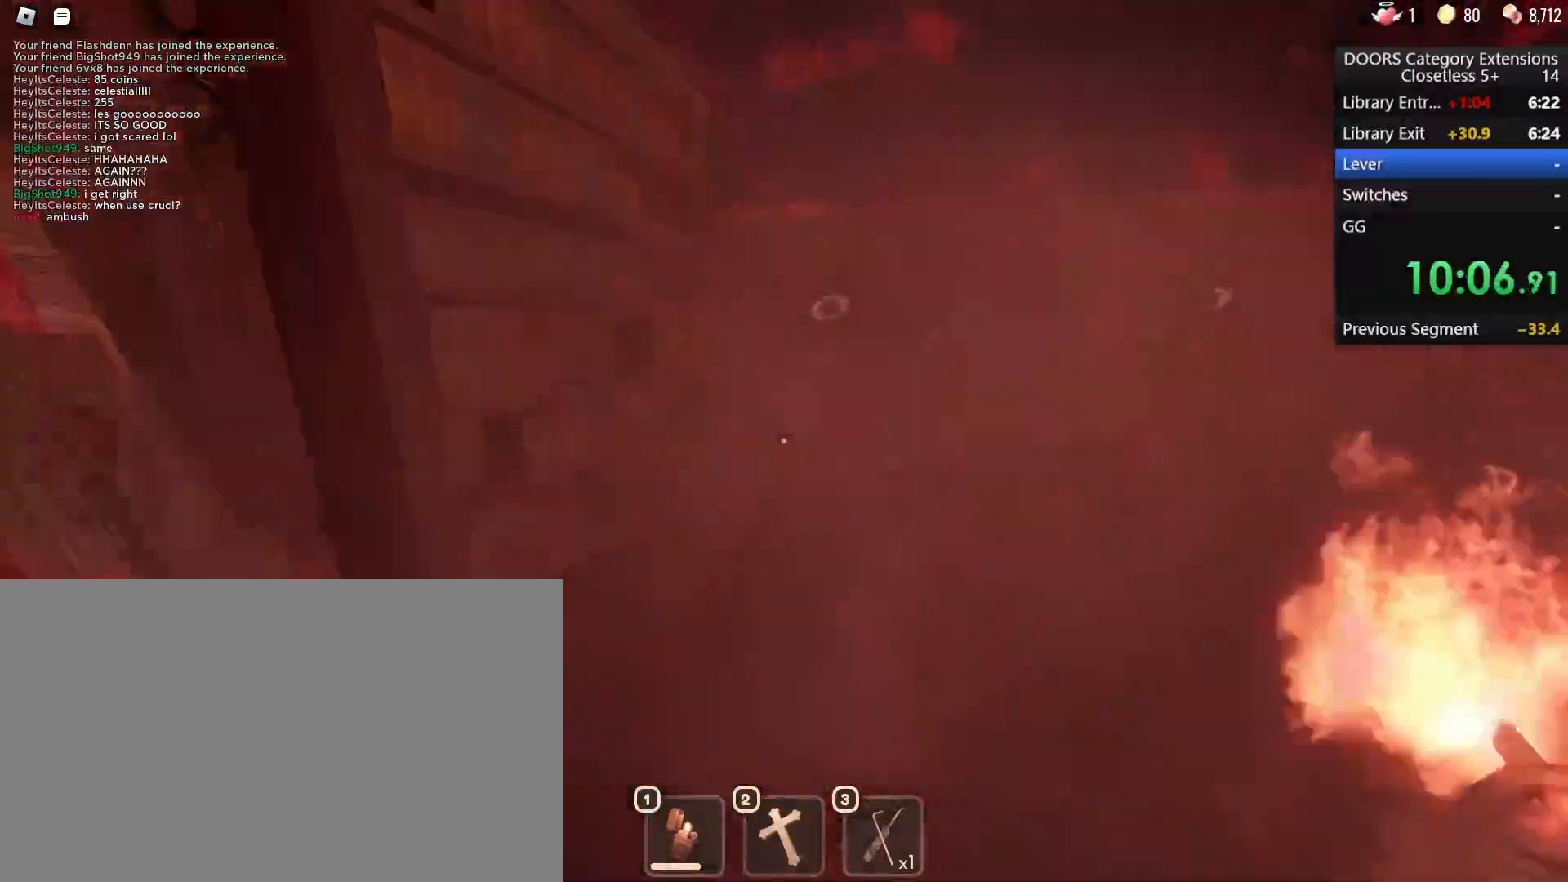
{"keys": ["w"], "mouse": [], "events": []}
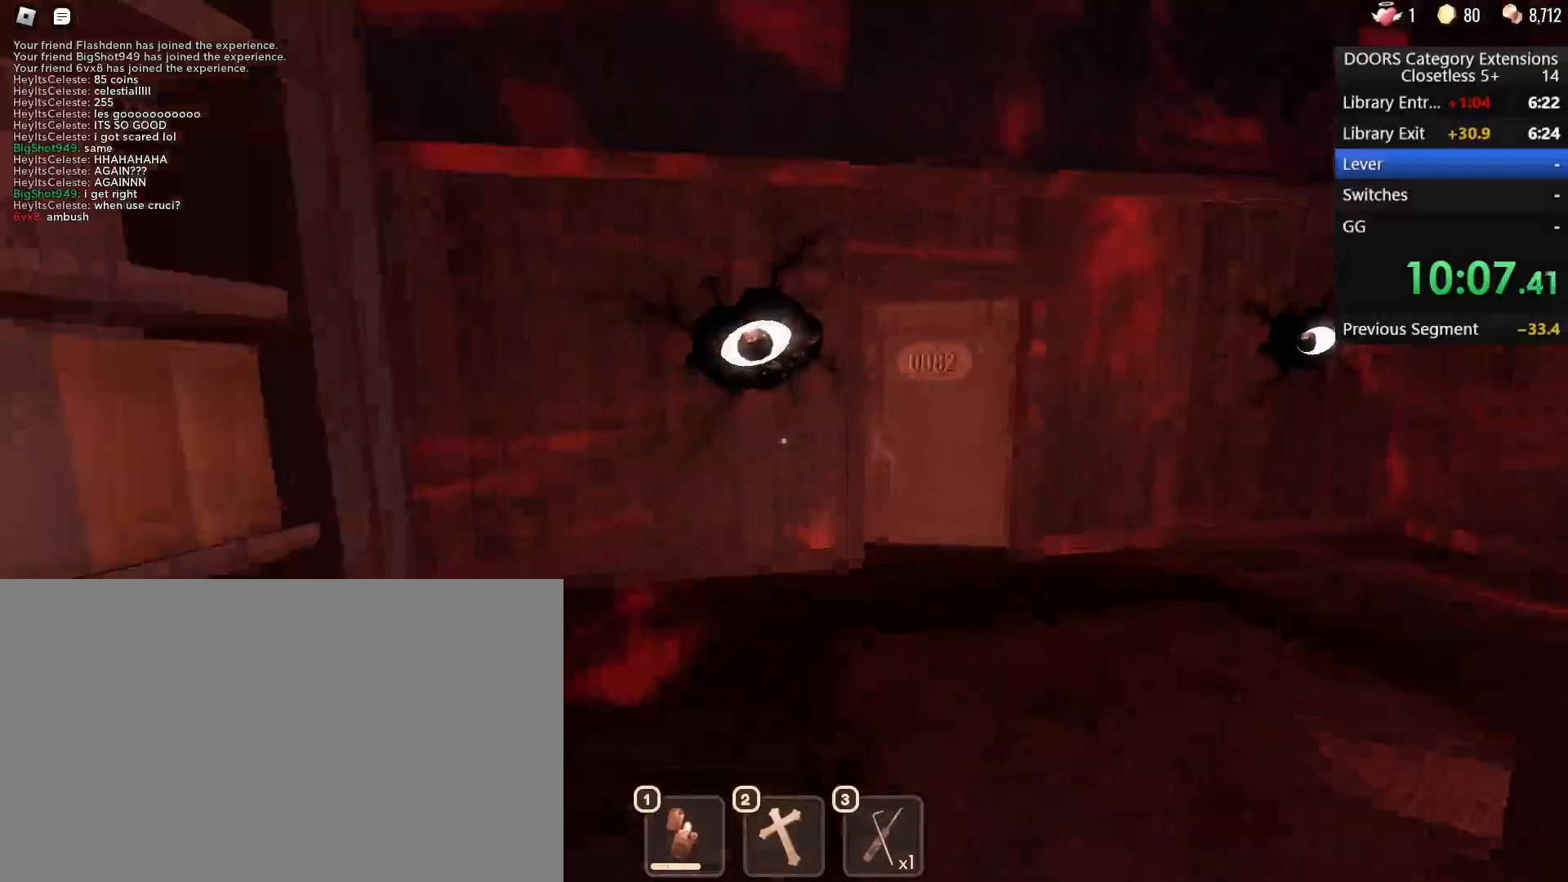
{"keys": ["w"], "mouse": [], "events": []}
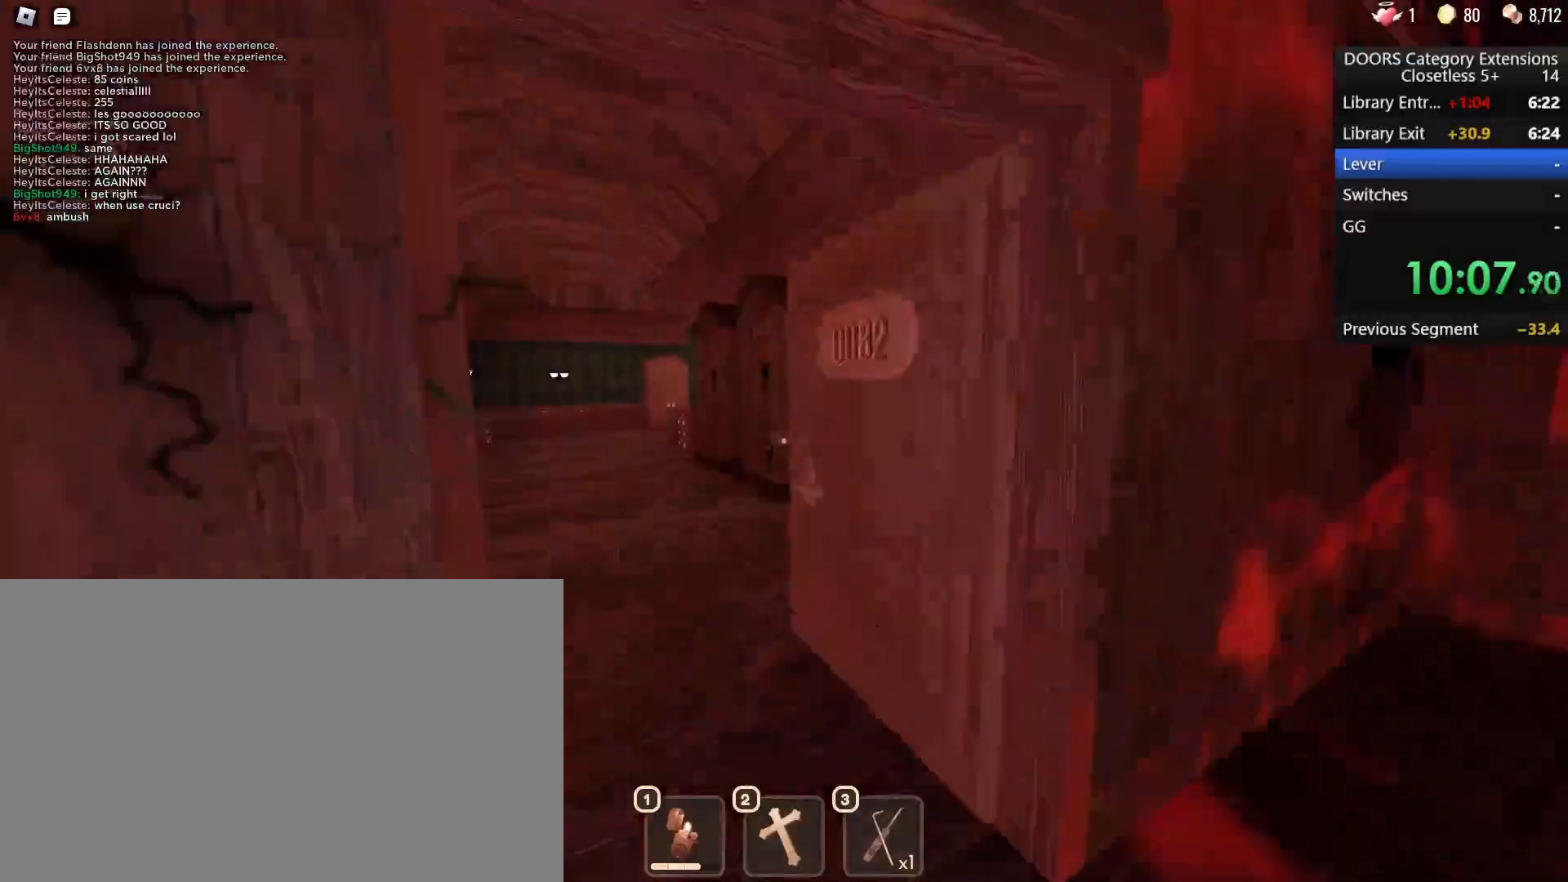
{"keys": ["w"], "mouse": [], "events": []}
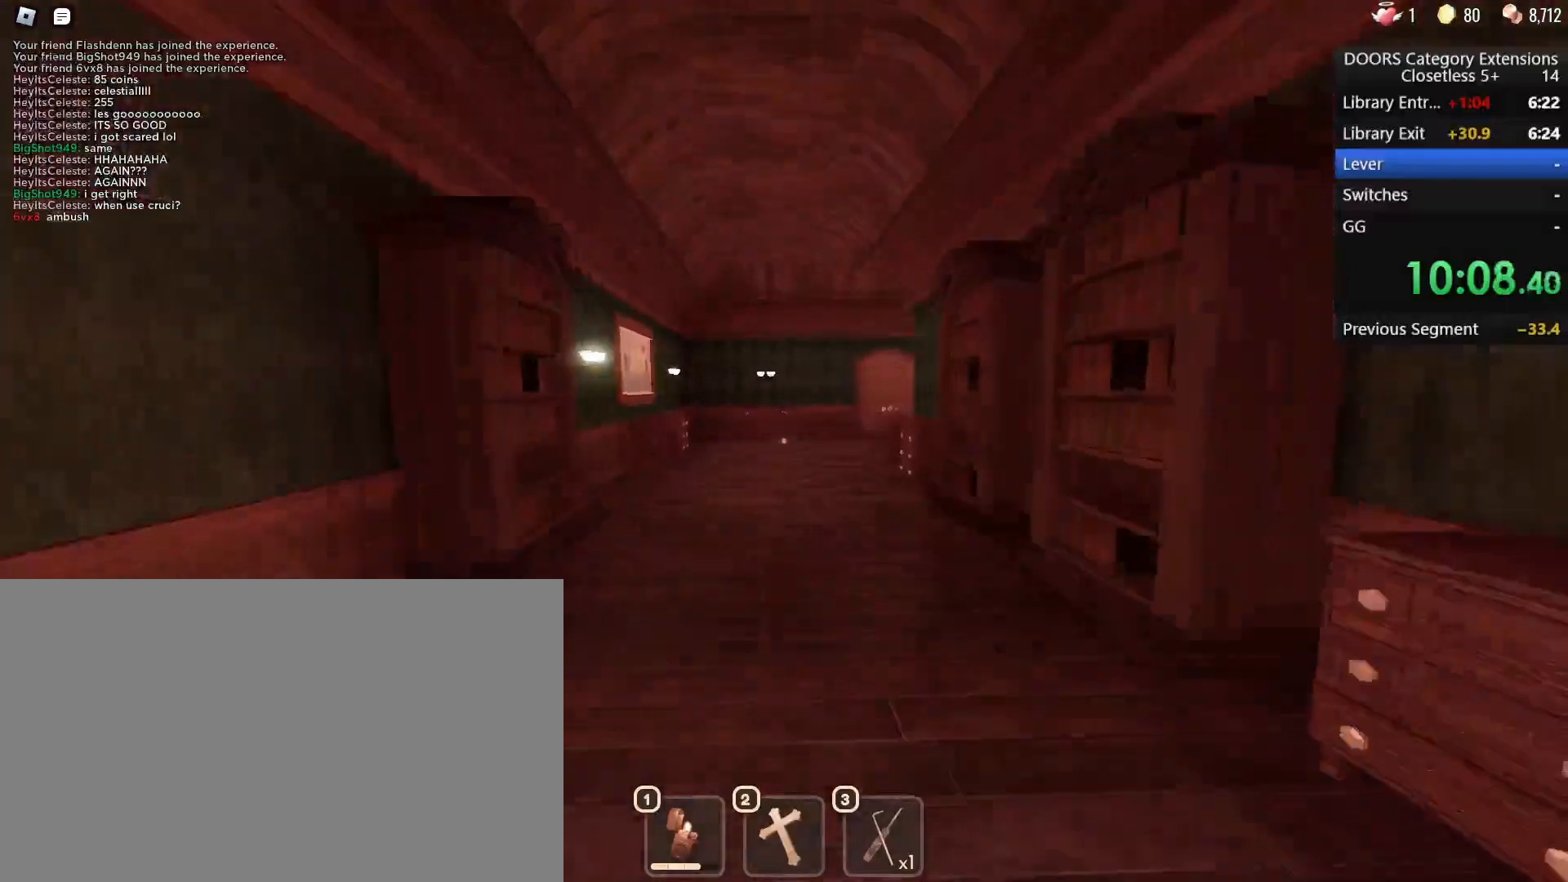
{"keys": ["w"], "mouse": [], "events": []}
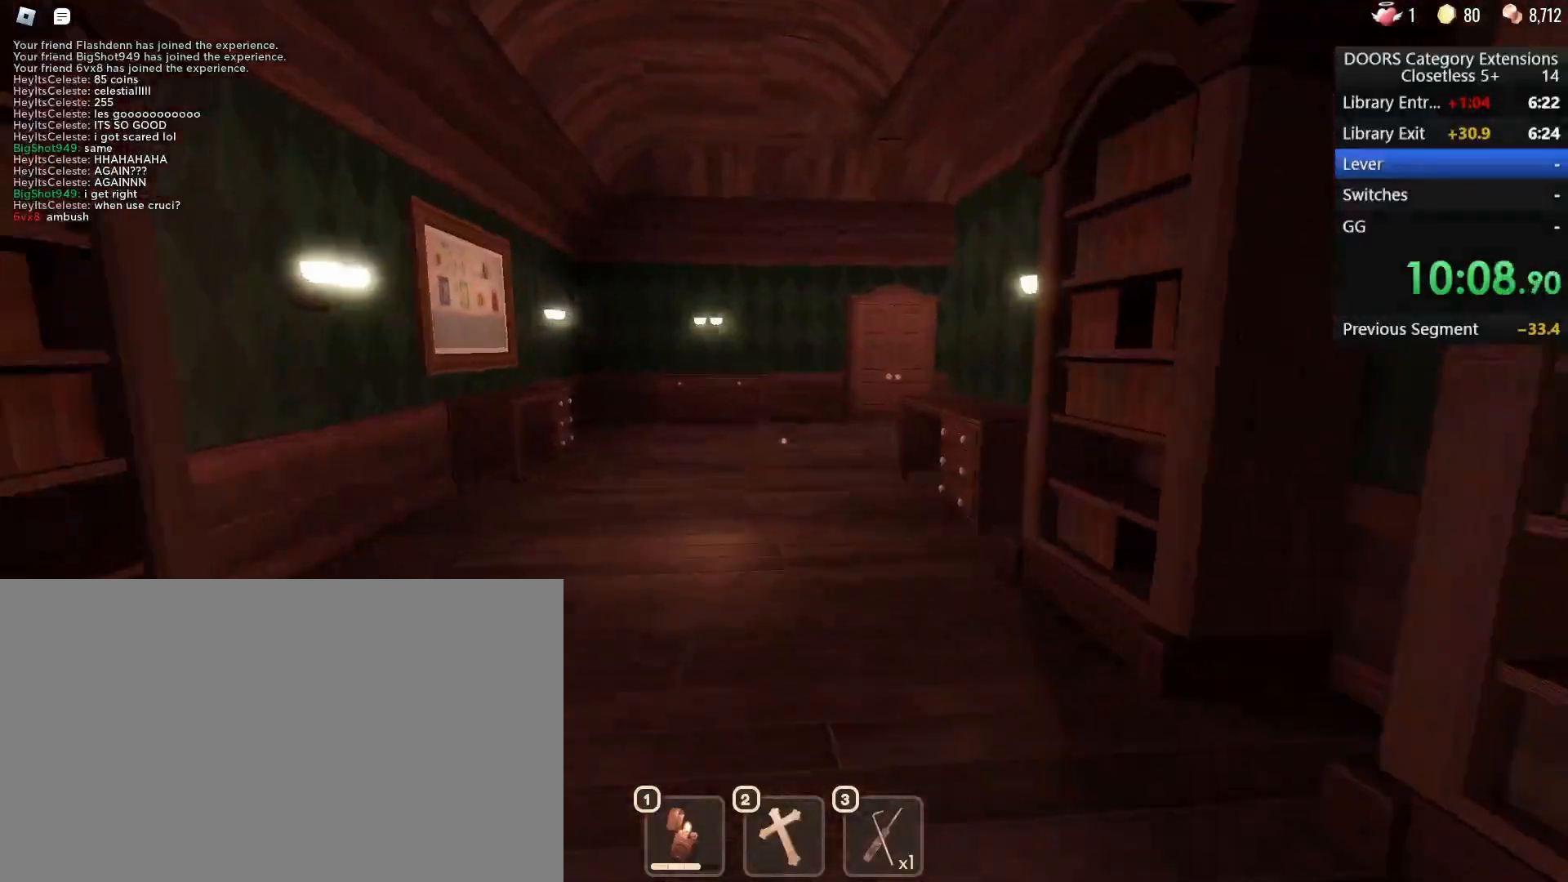
{"keys": ["w"], "mouse": [], "events": [[300, "d", "down"], [400, "d", "up"]]}
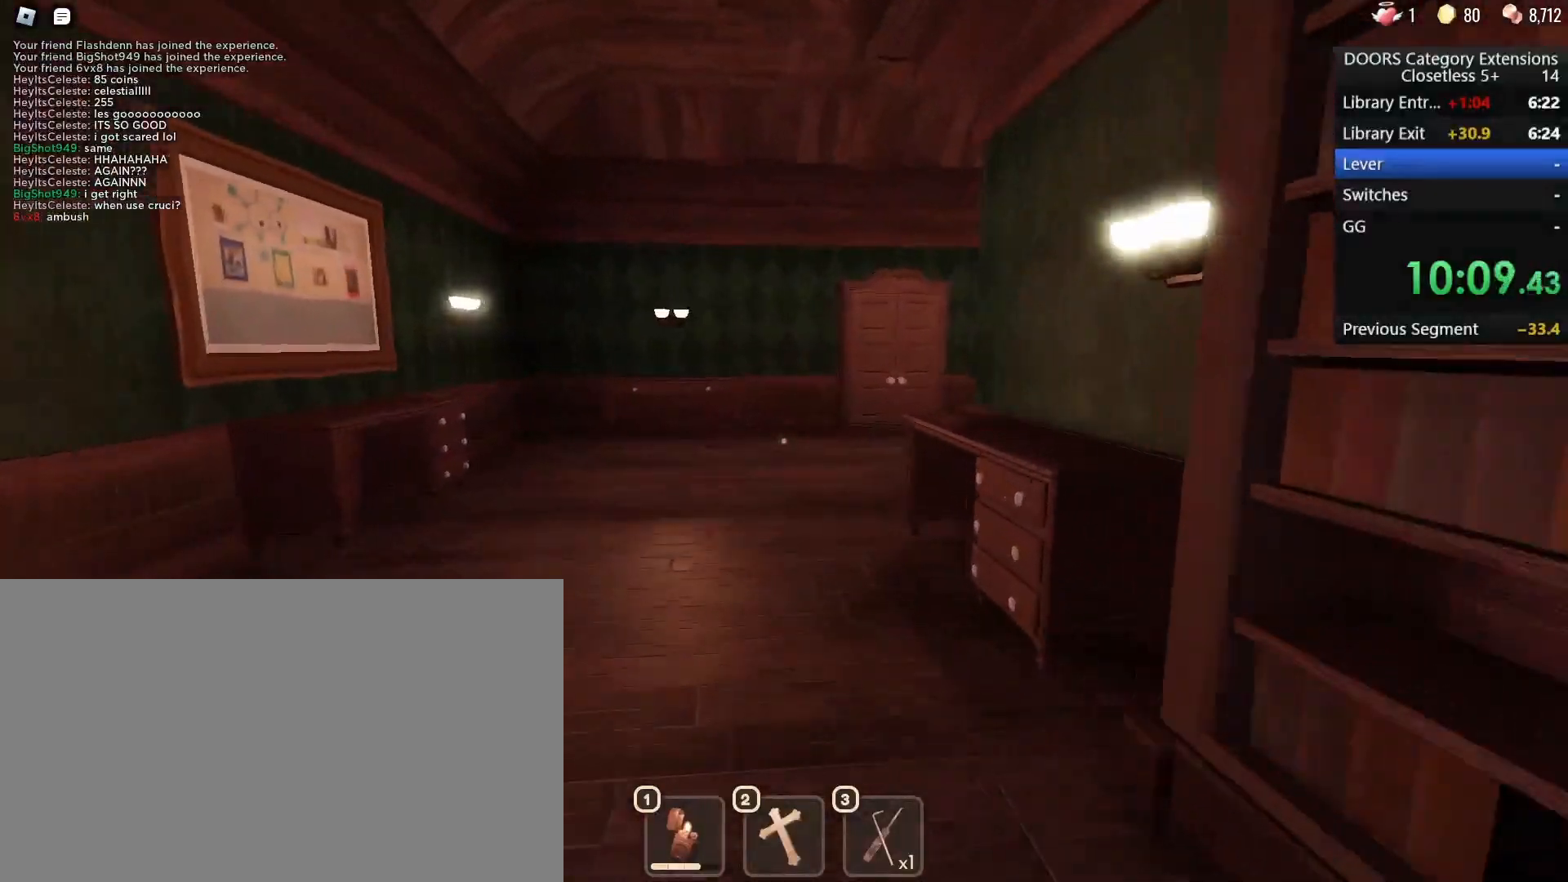
{"keys": ["a", "w"], "mouse": [], "events": [[500, "a", "down"]]}
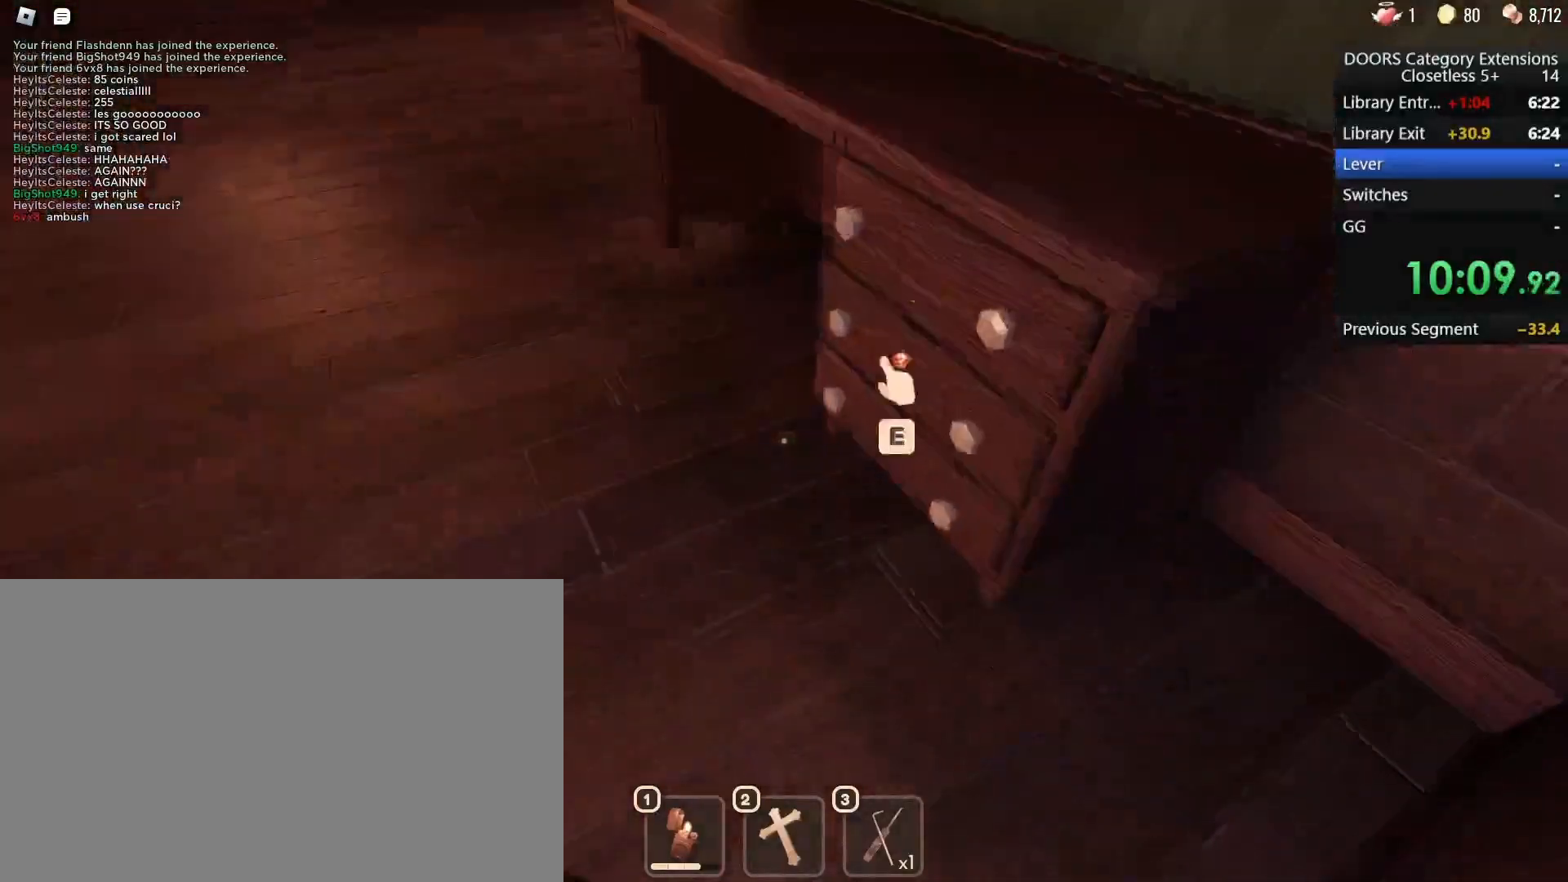
{"keys": ["a", "e"], "mouse": [], "events": [[50, "e", "down"], [50, "w", "up"], [133, "e", "up"], [183, "e", "down"], [283, "e", "up"], [317, "e", "down"], [417, "e", "up"], [500, "e", "down"]]}
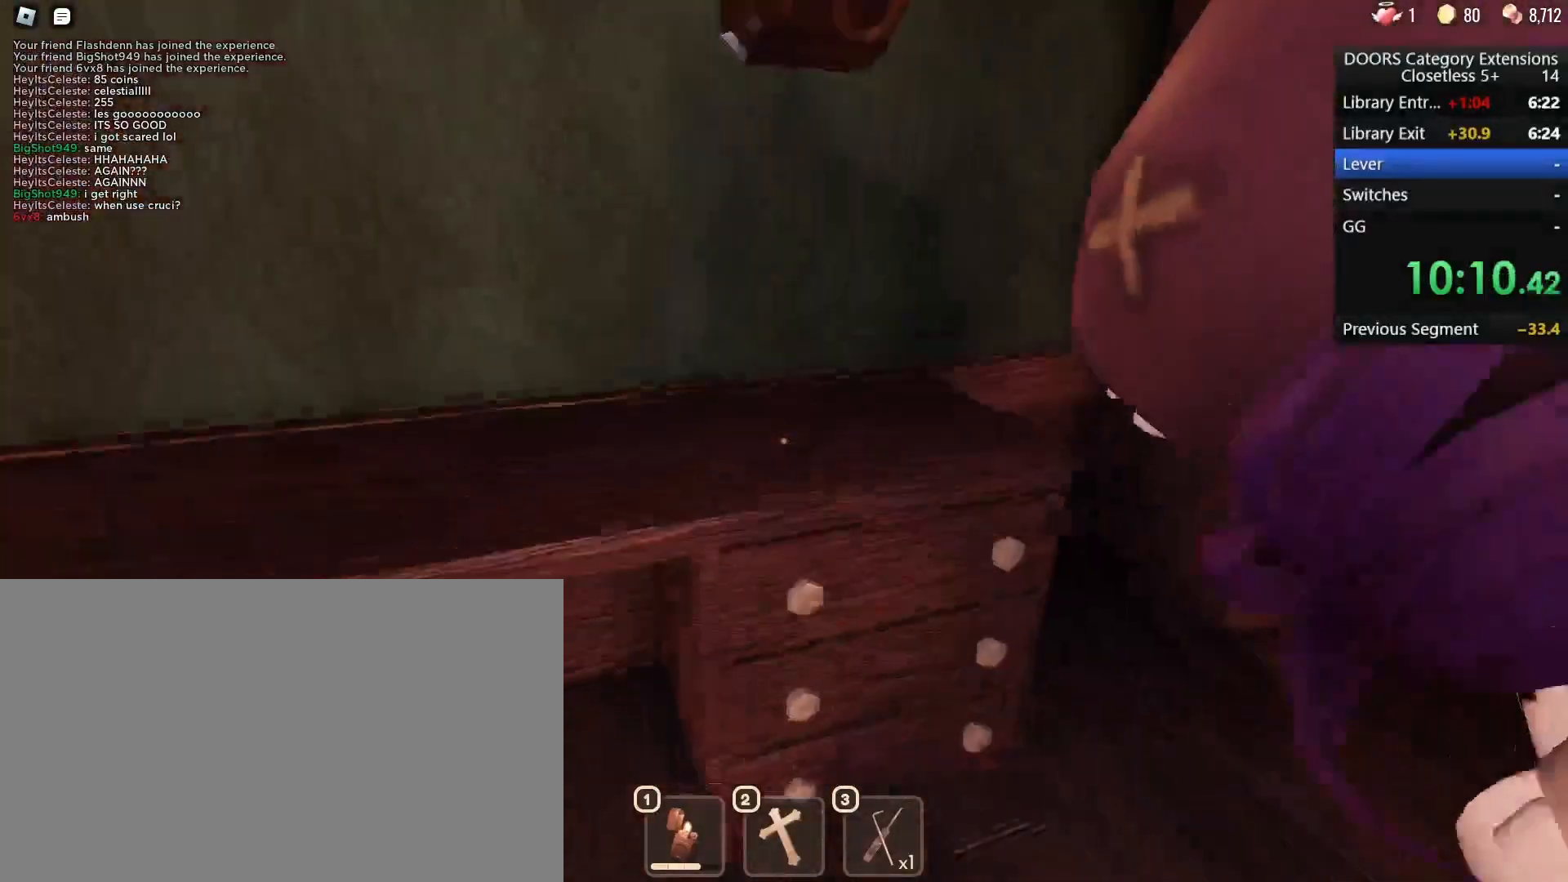
{"keys": ["a", "w"], "mouse": [], "events": [[50, "e", "up"], [300, "w", "down"]]}
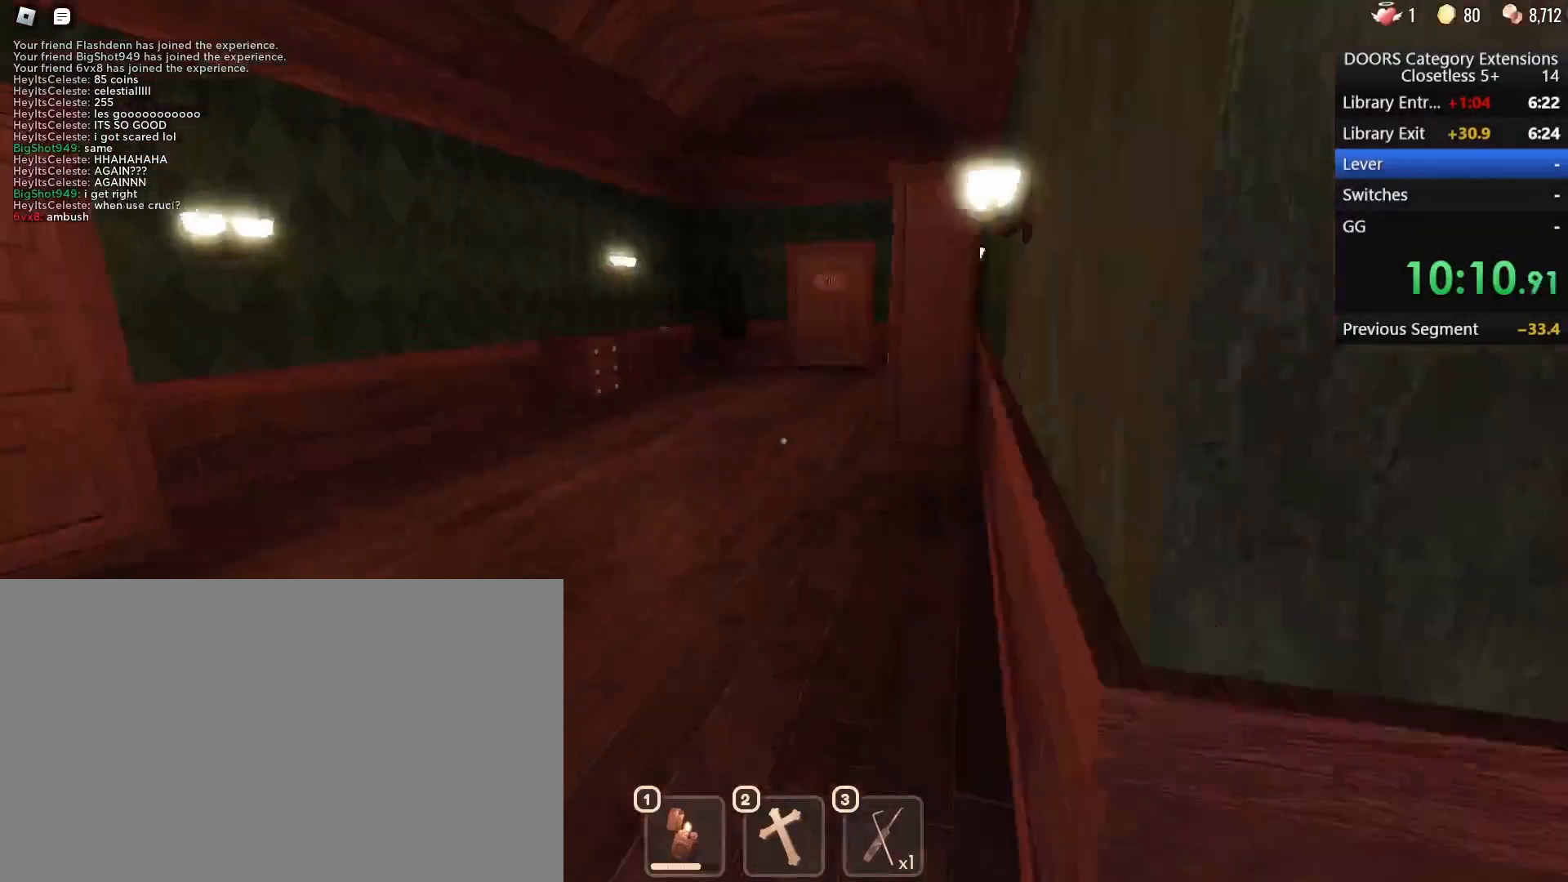
{"keys": ["w"], "mouse": [], "events": [[67, "a", "up"]]}
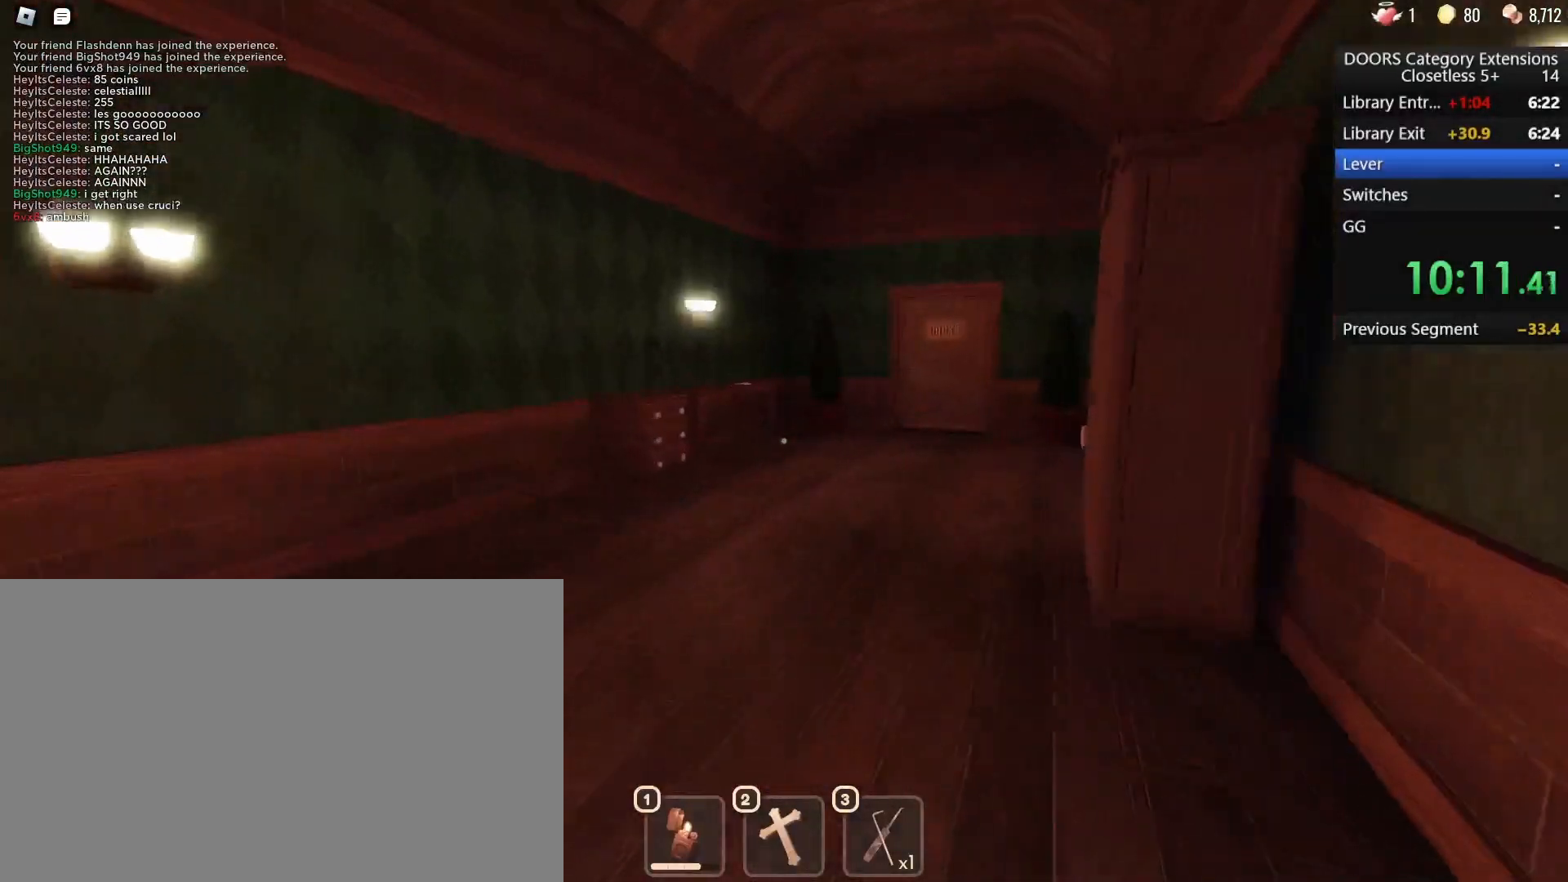
{"keys": ["w"], "mouse": [], "events": []}
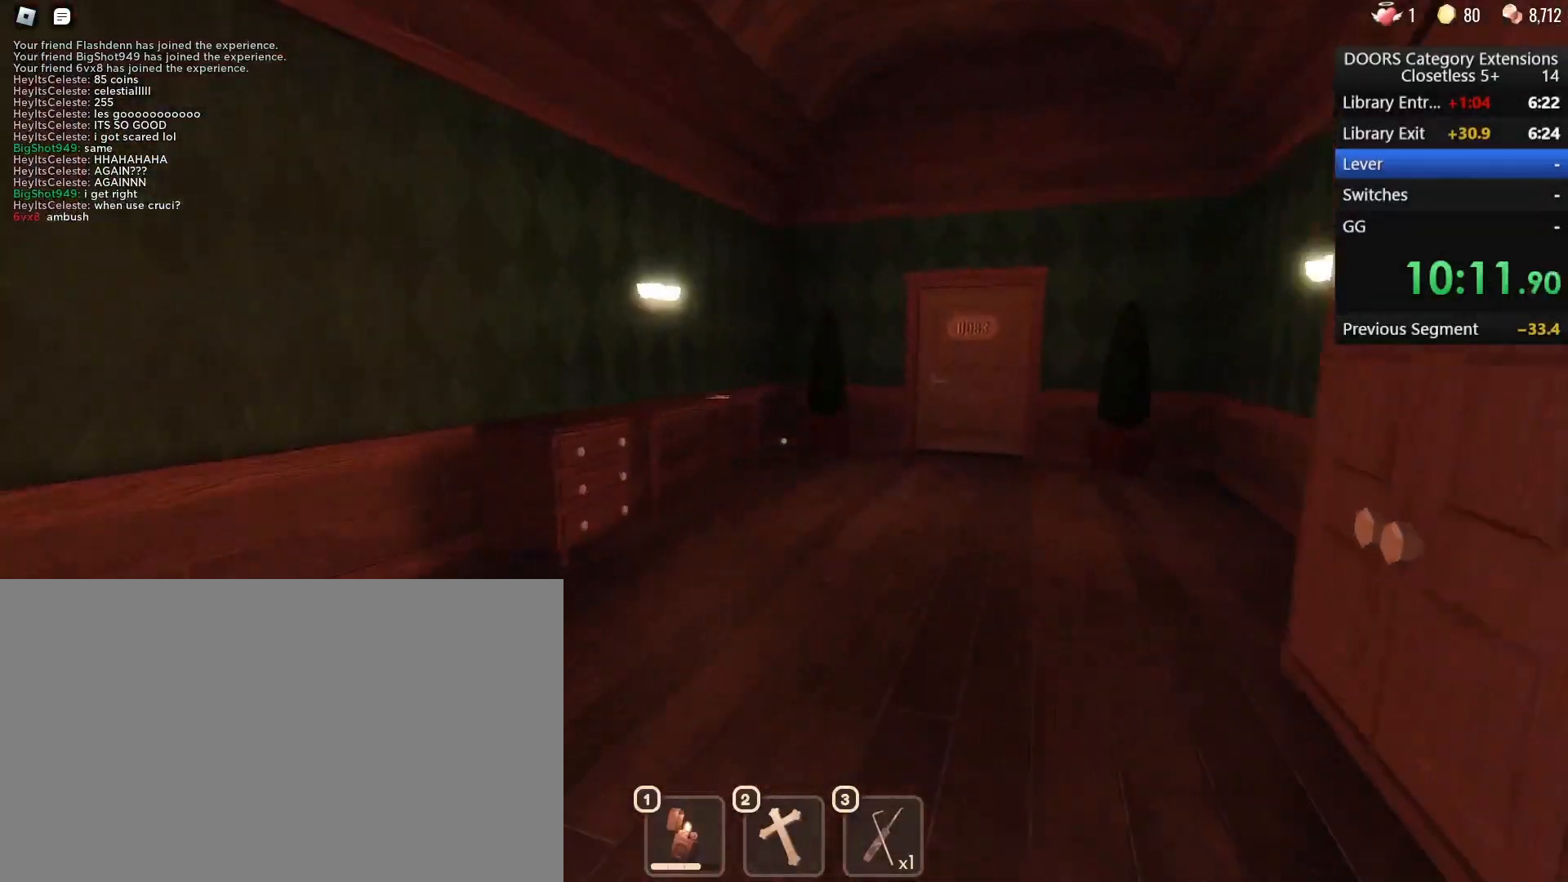
{"keys": ["w"], "mouse": [], "events": []}
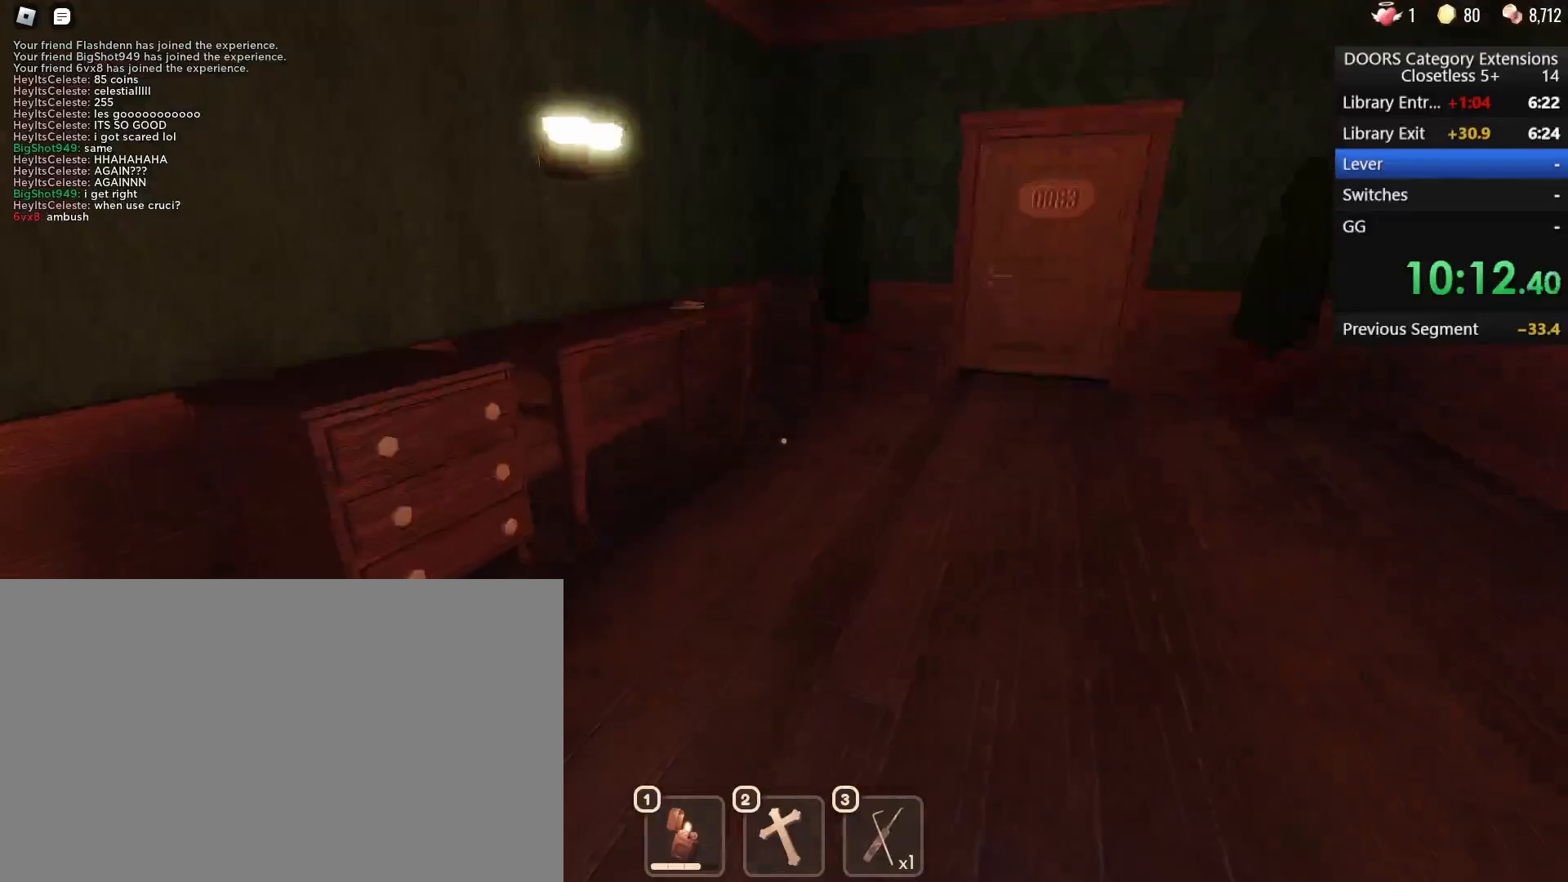
{"keys": ["d"], "mouse": [], "events": [[317, "d", "down"], [367, "e", "down"], [367, "w", "up"], [450, "e", "up"]]}
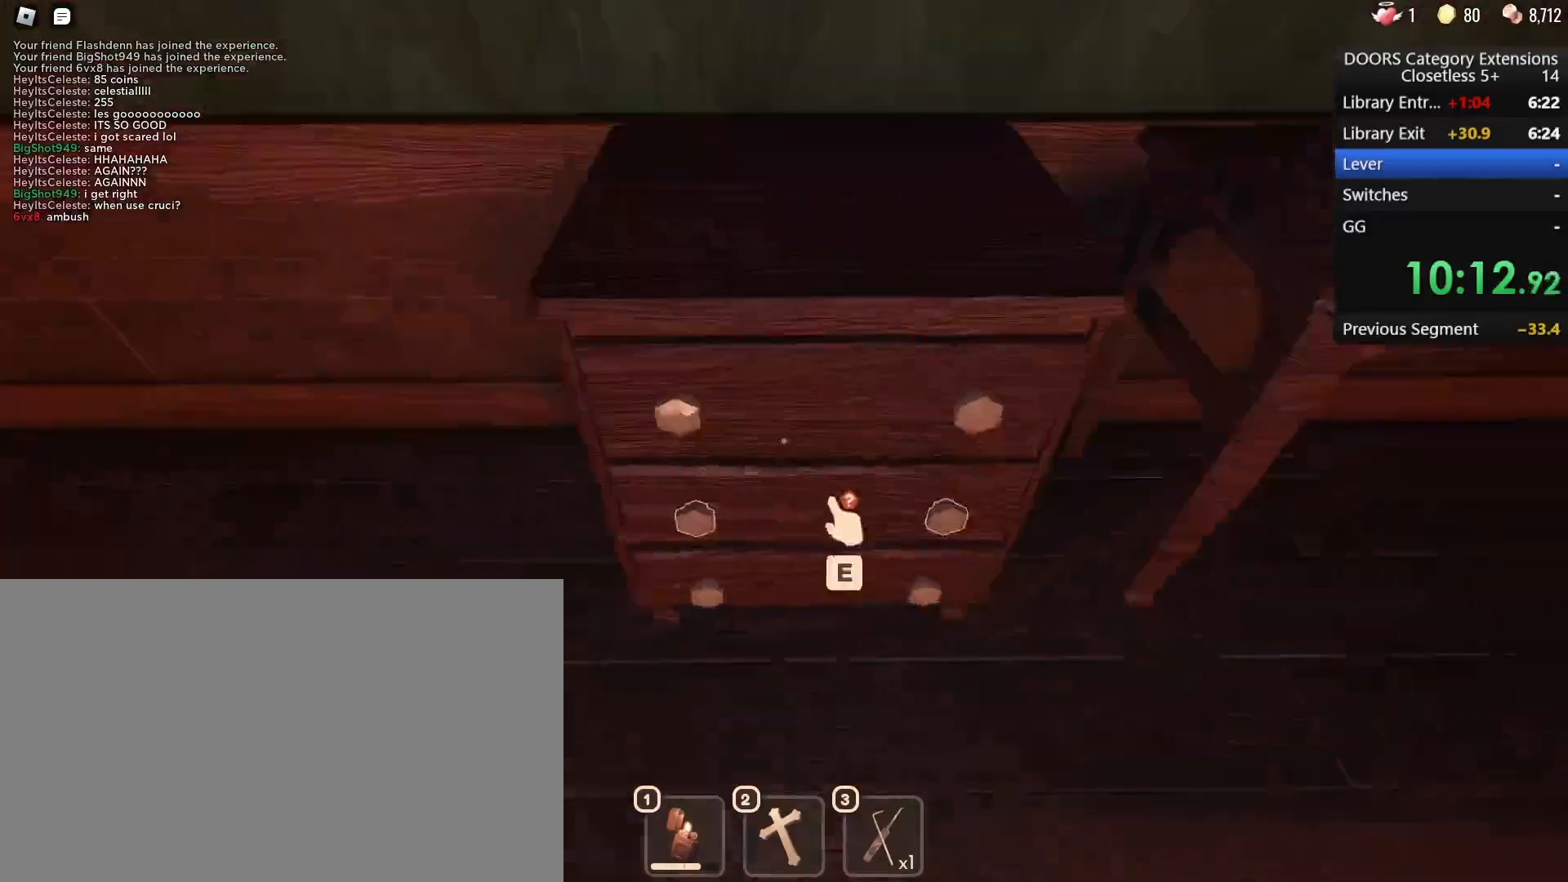
{"keys": ["d"], "mouse": [], "events": [[33, "e", "down"], [83, "e", "up"], [183, "e", "down"], [233, "e", "up"], [317, "e", "down"], [417, "e", "up"]]}
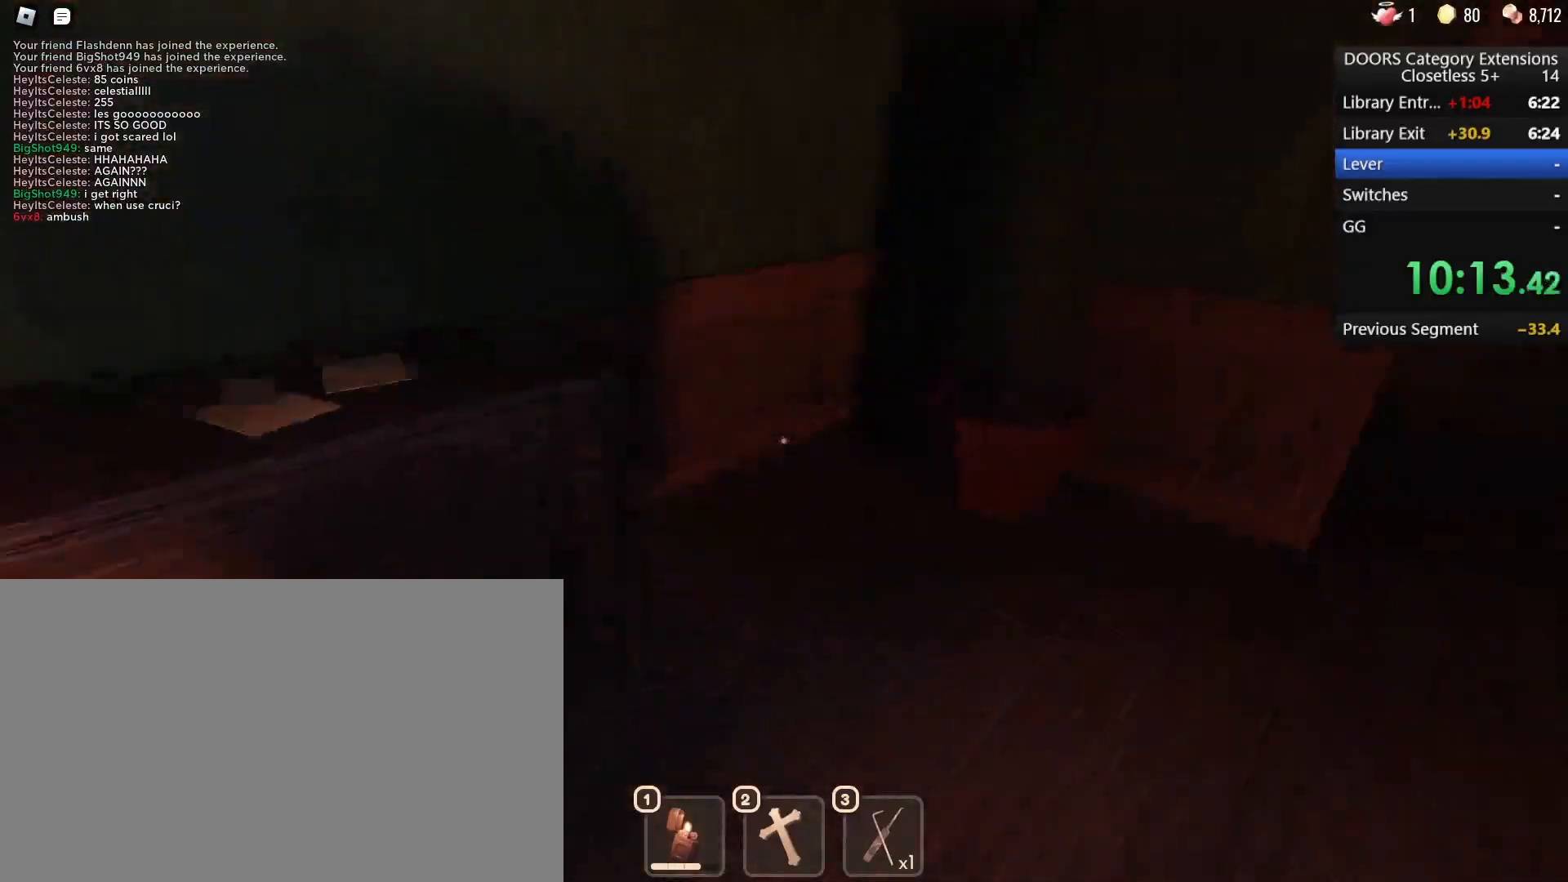
{"keys": ["w"], "mouse": [], "events": [[17, "w", "down"], [433, "d", "up"]]}
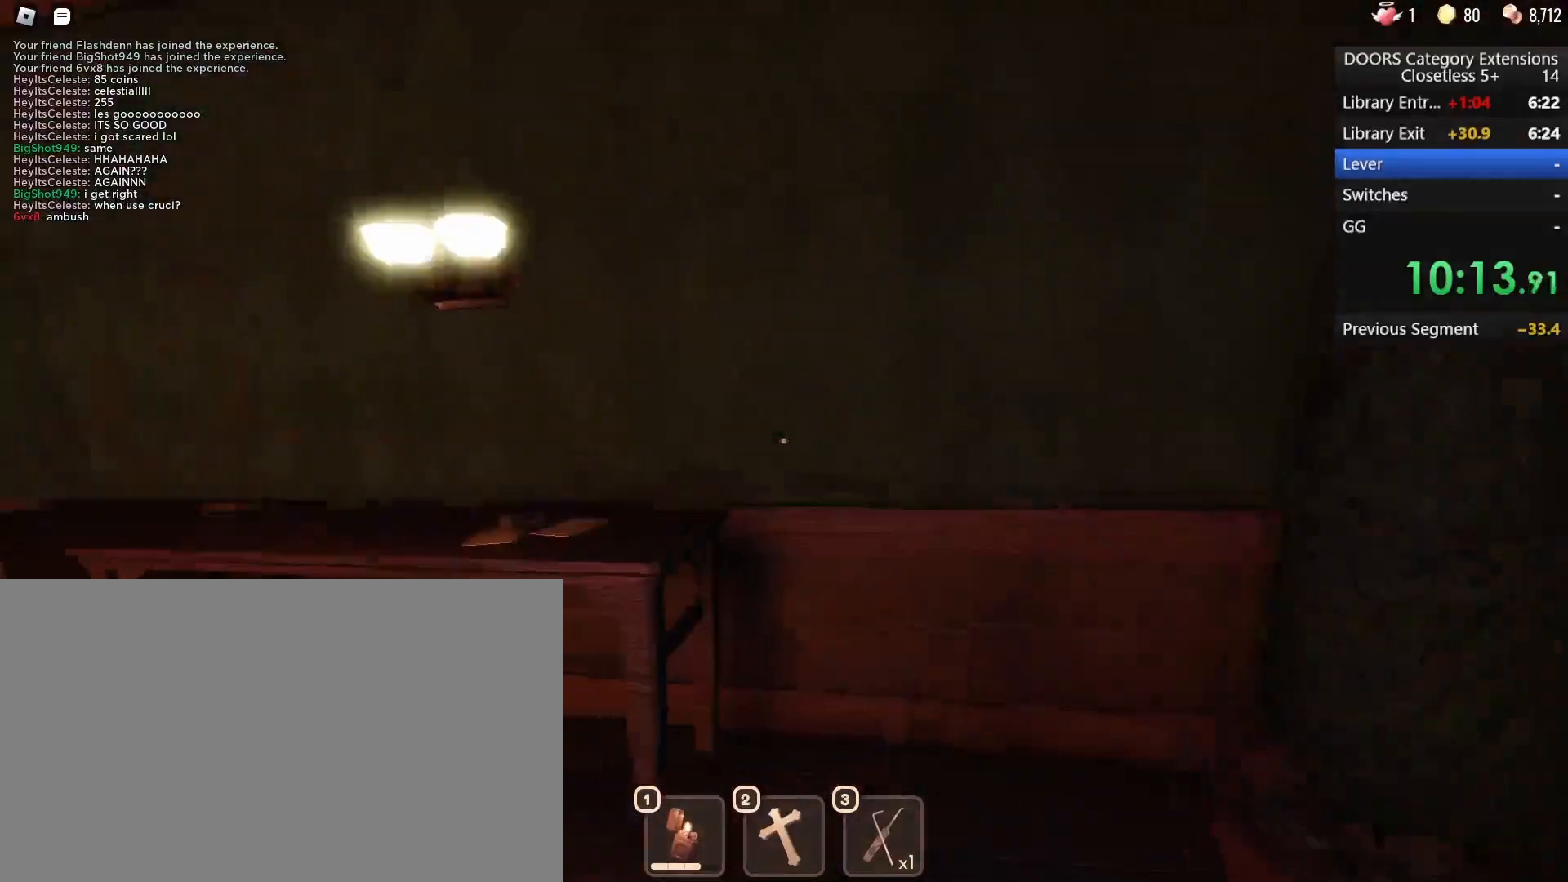
{"keys": ["w"], "mouse": [], "events": [[167, "a", "down"], [350, "a", "up"]]}
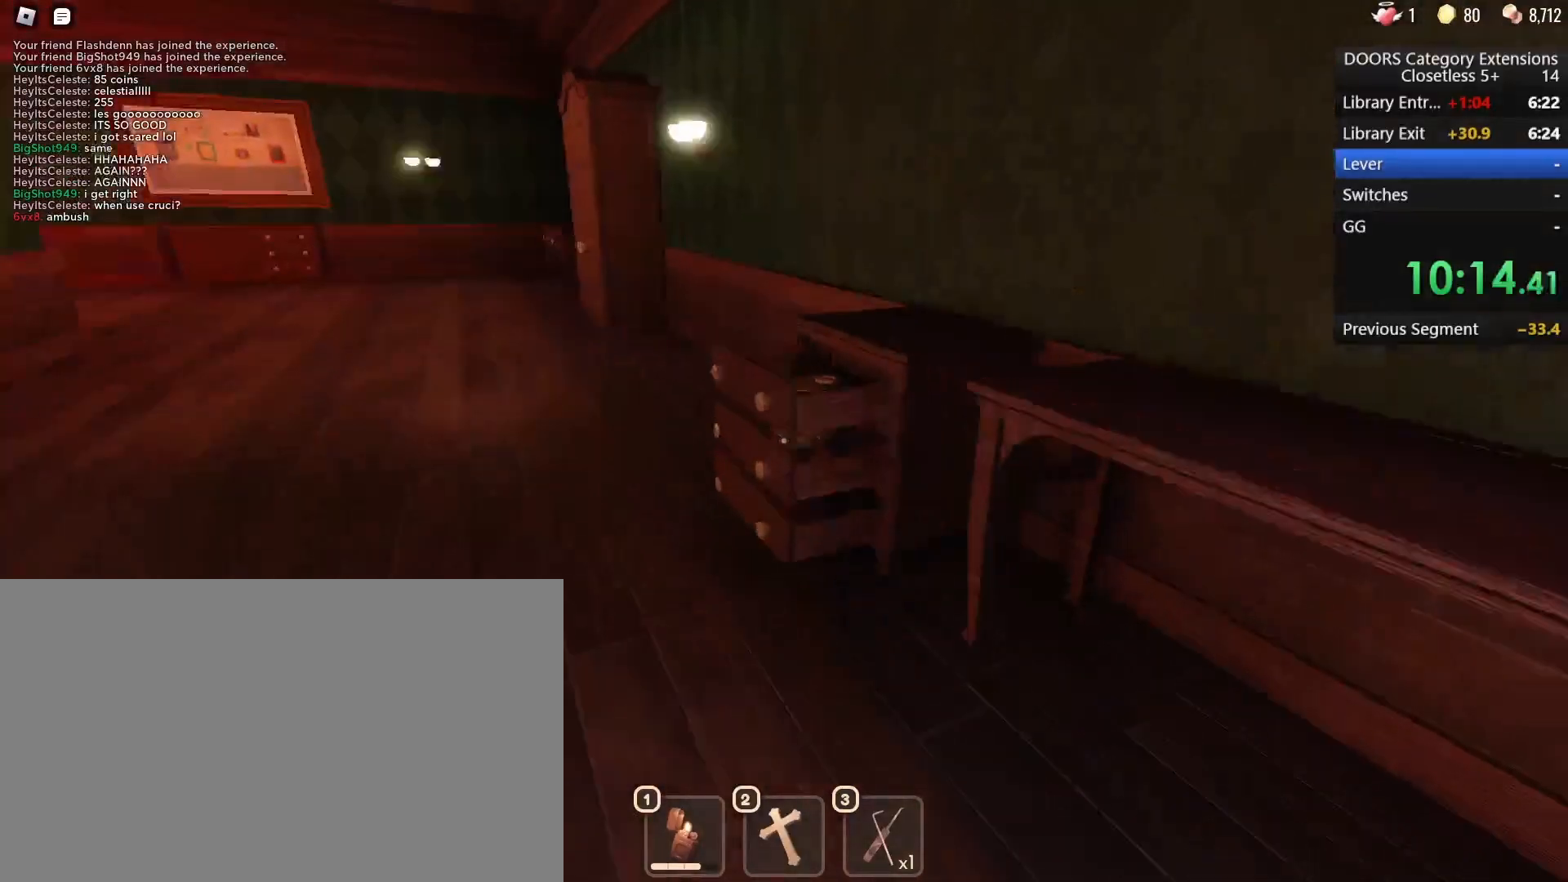
{"keys": ["d", "e"], "mouse": [], "events": [[183, "a", "down"], [283, "e", "down"], [333, "w", "up"], [367, "e", "up"], [417, "a", "up"], [467, "d", "down"], [467, "e", "down"]]}
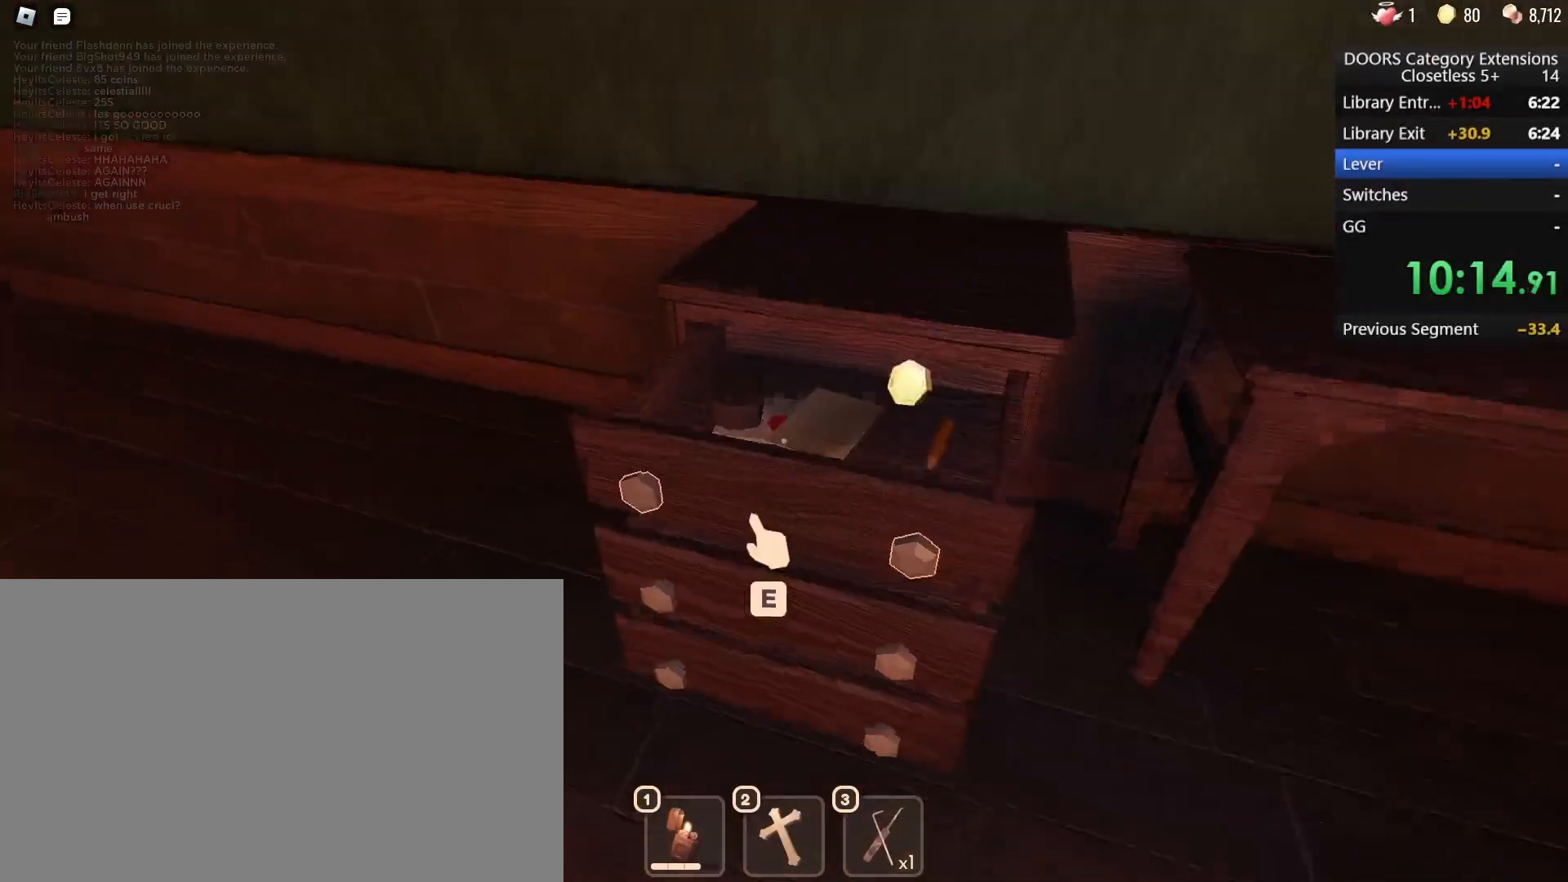
{"keys": ["d"], "mouse": [], "events": [[50, "e", "up"], [100, "e", "down"], [100, "s", "down"], [200, "e", "up"], [283, "s", "up"], [333, "e", "down"], [400, "e", "up"]]}
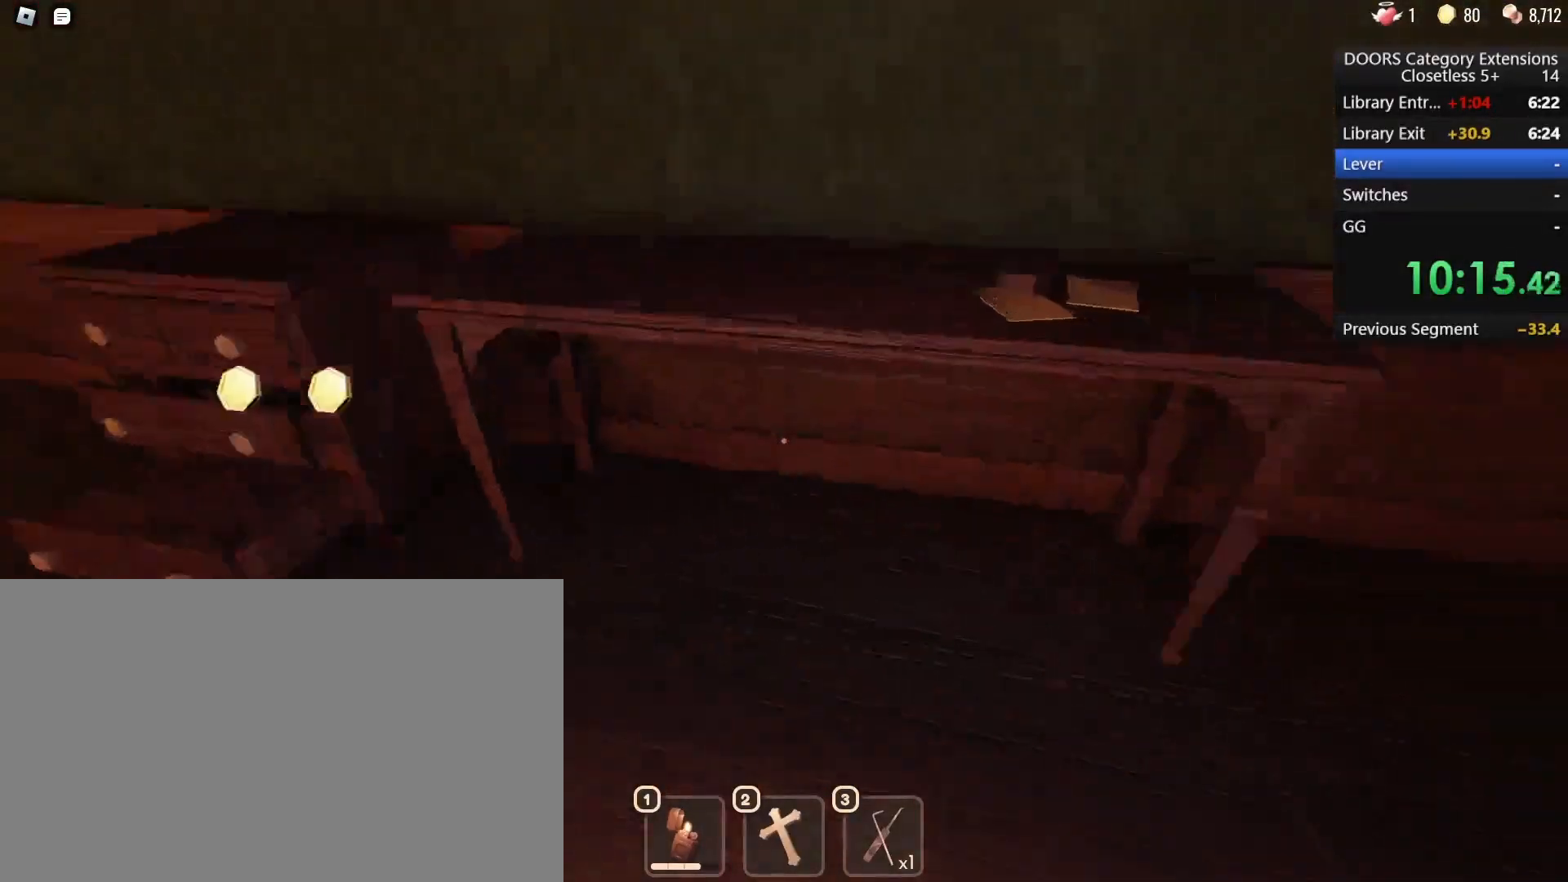
{"keys": ["w"], "mouse": [], "events": [[167, "w", "down"], [300, "d", "up"]]}
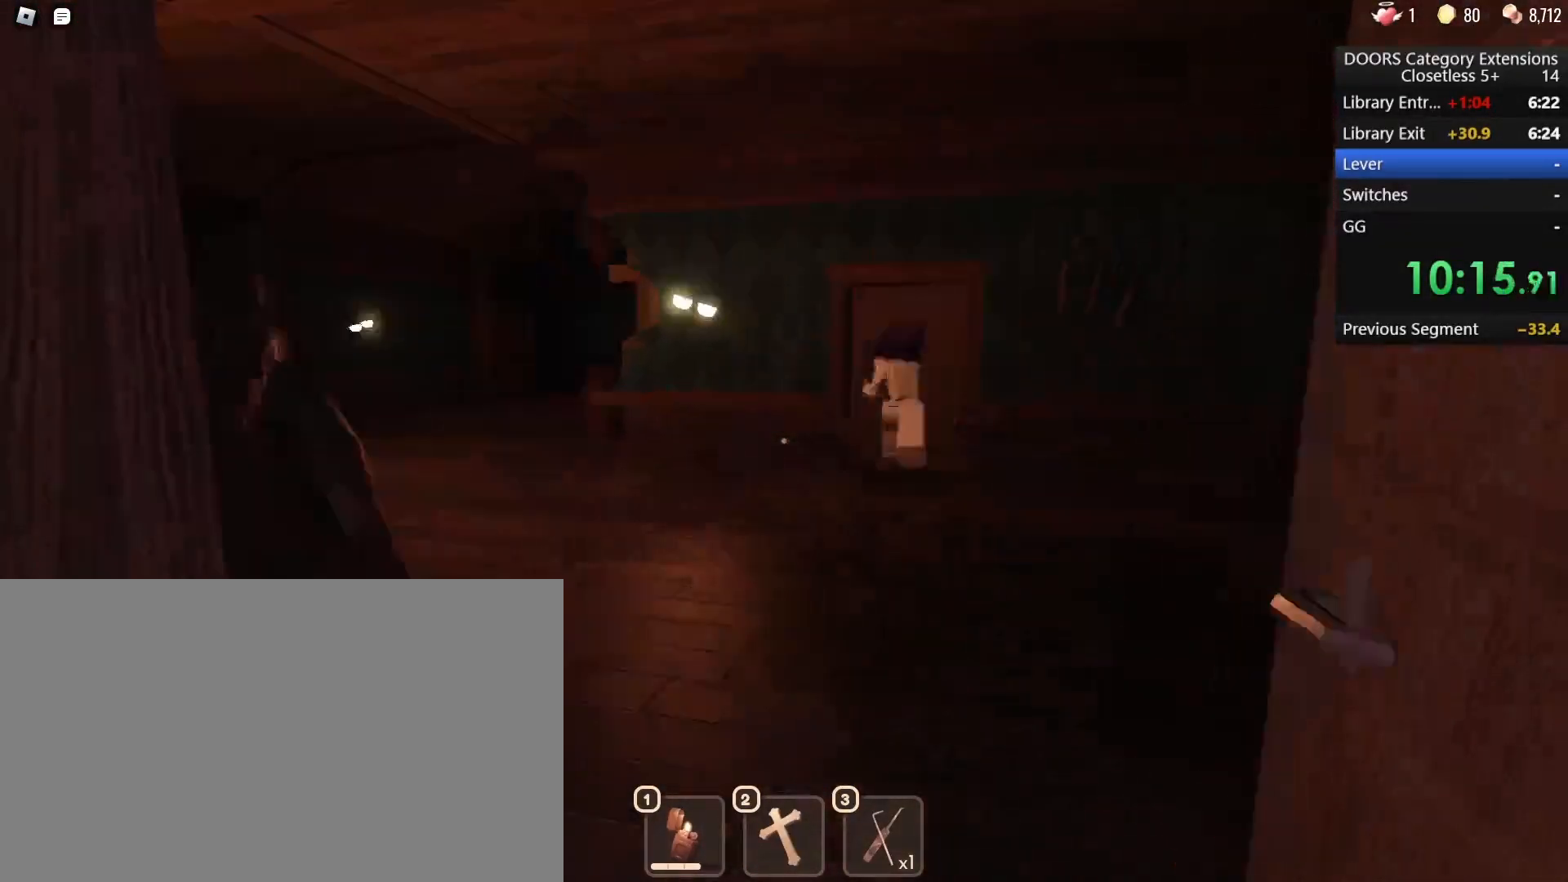
{"keys": ["w"], "mouse": [], "events": []}
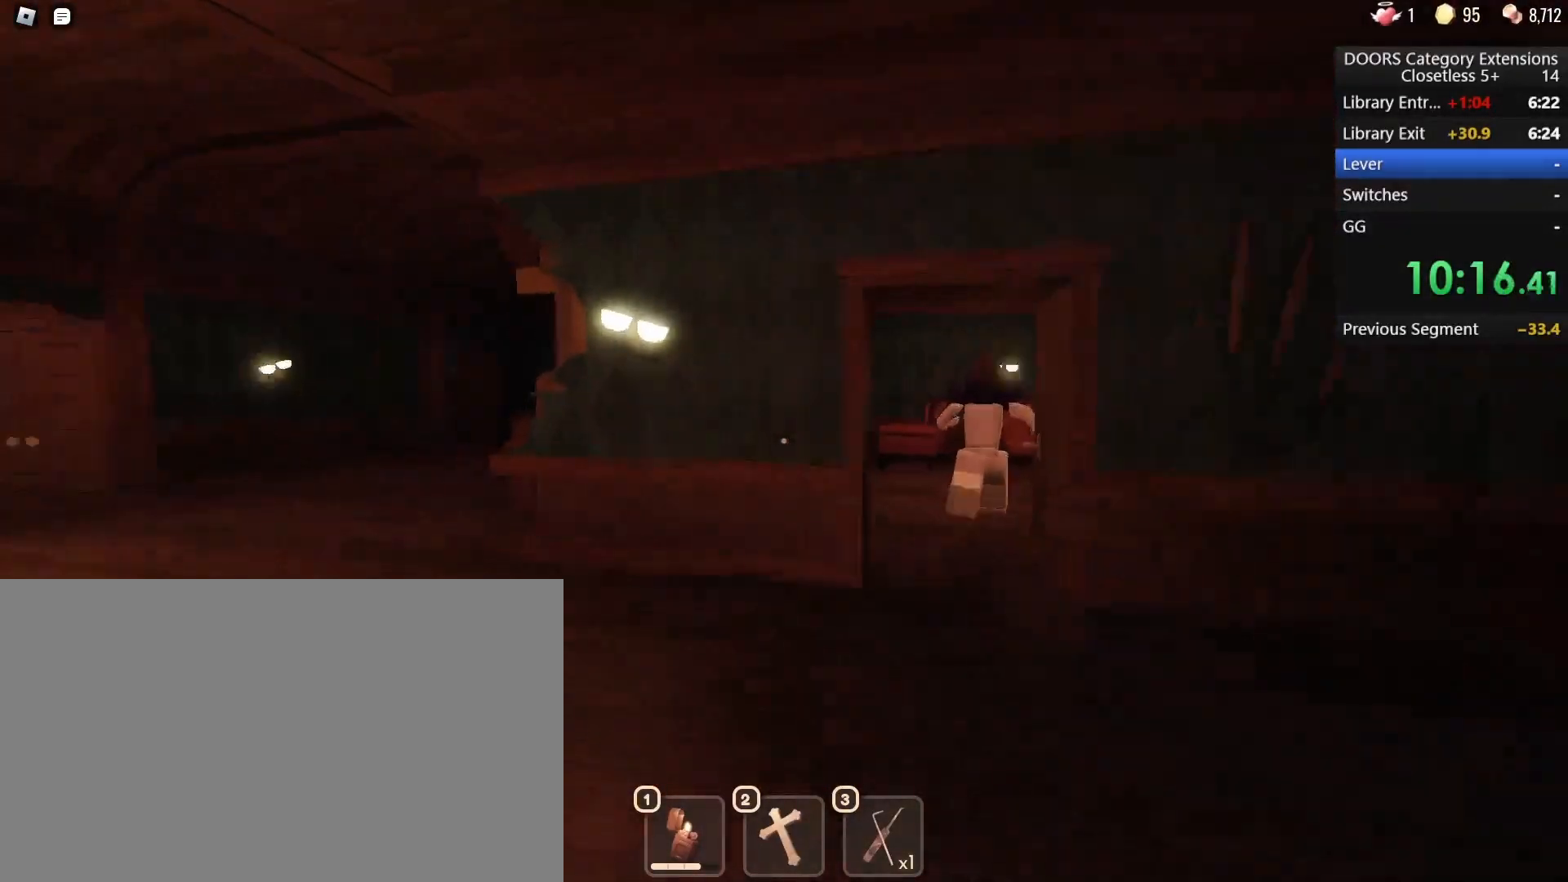
{"keys": ["w"], "mouse": [], "events": [[100, "d", "down"], [433, "d", "up"]]}
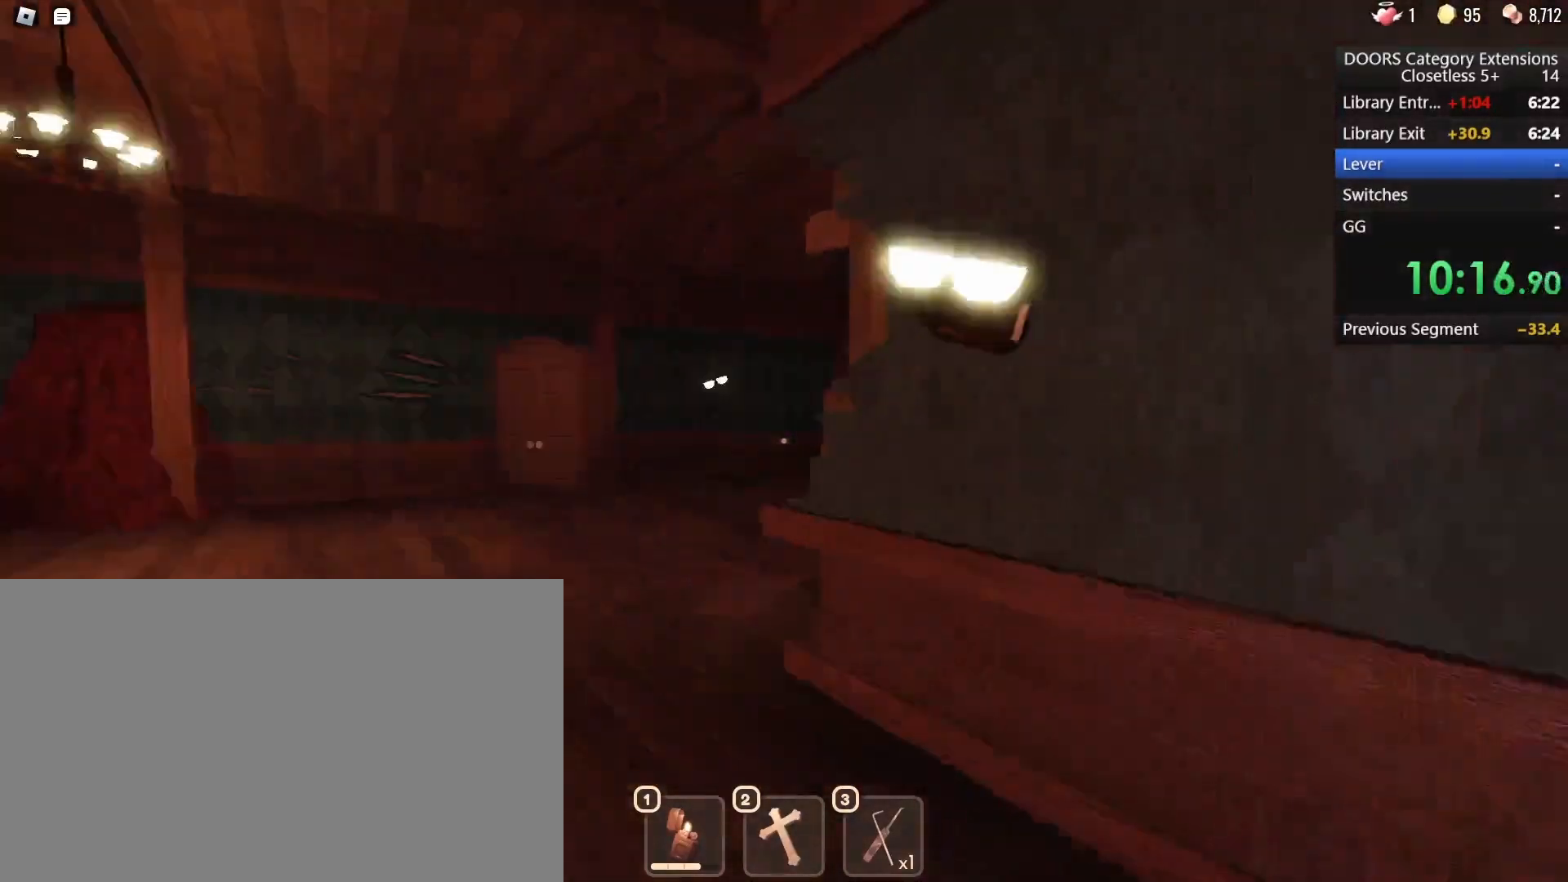
{"keys": ["a"], "mouse": [], "events": [[250, "a", "down"], [400, "w", "up"]]}
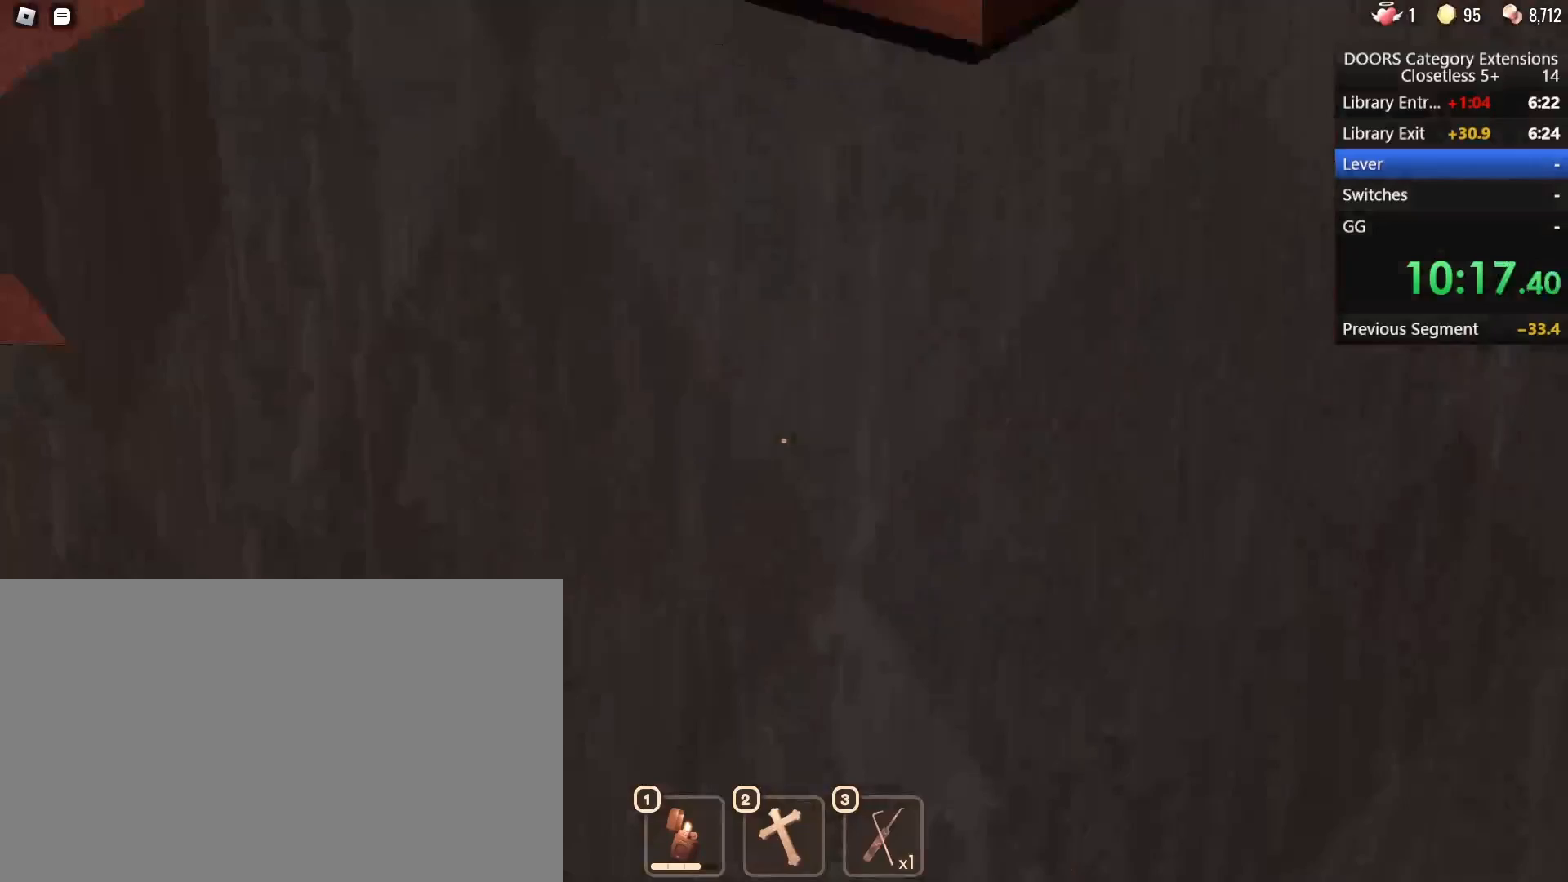
{"keys": ["a", "w"], "mouse": [], "events": [[317, "w", "down"]]}
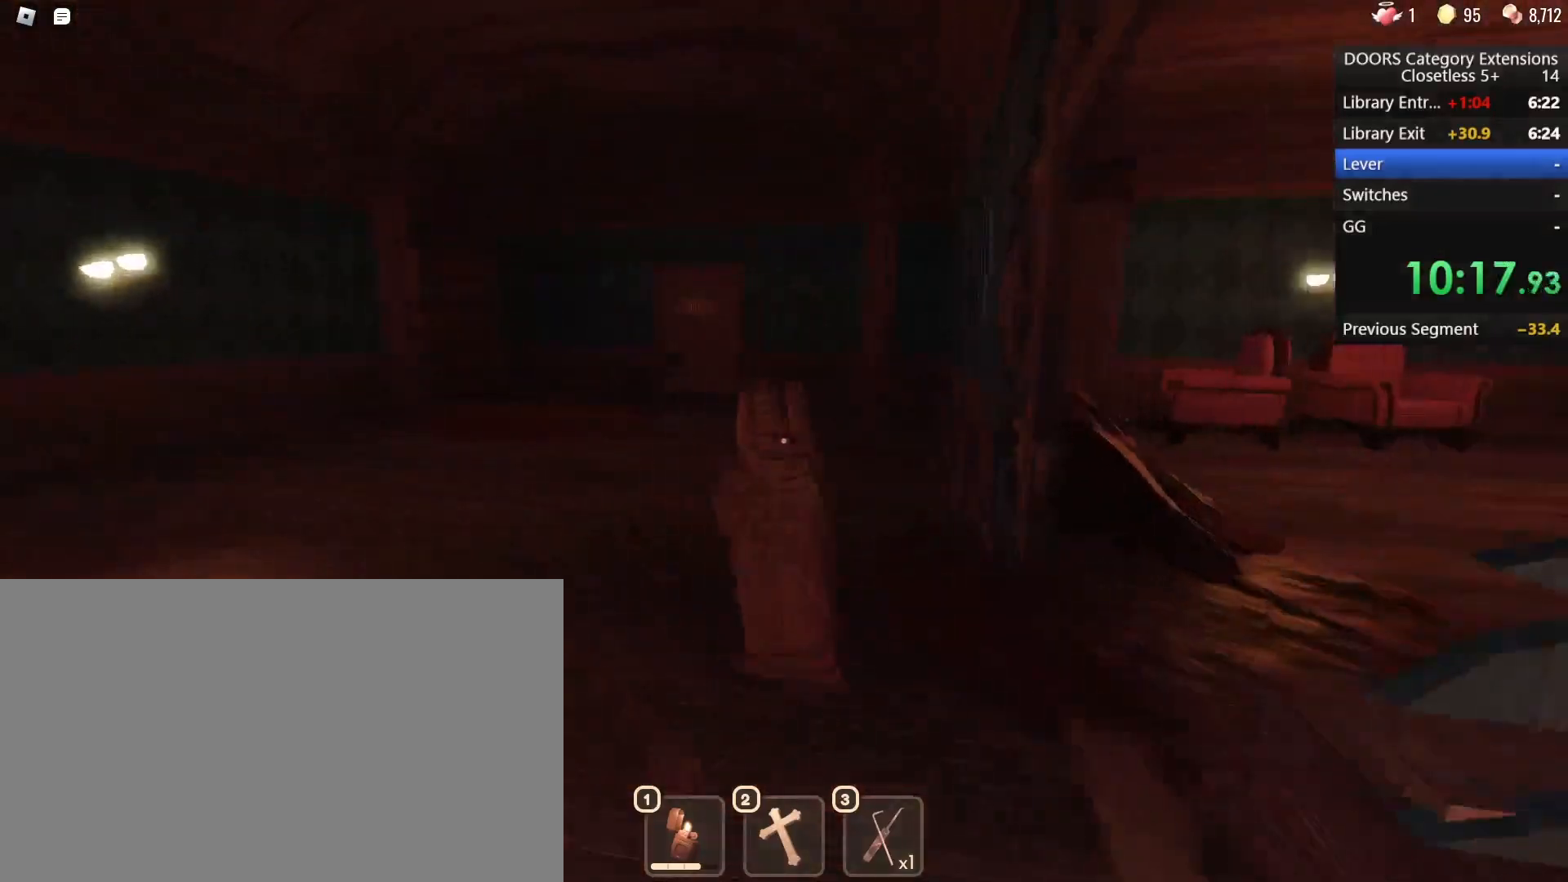
{"keys": ["w"], "mouse": [], "events": [[117, "w", "up"], [283, "w", "down"], [433, "a", "up"]]}